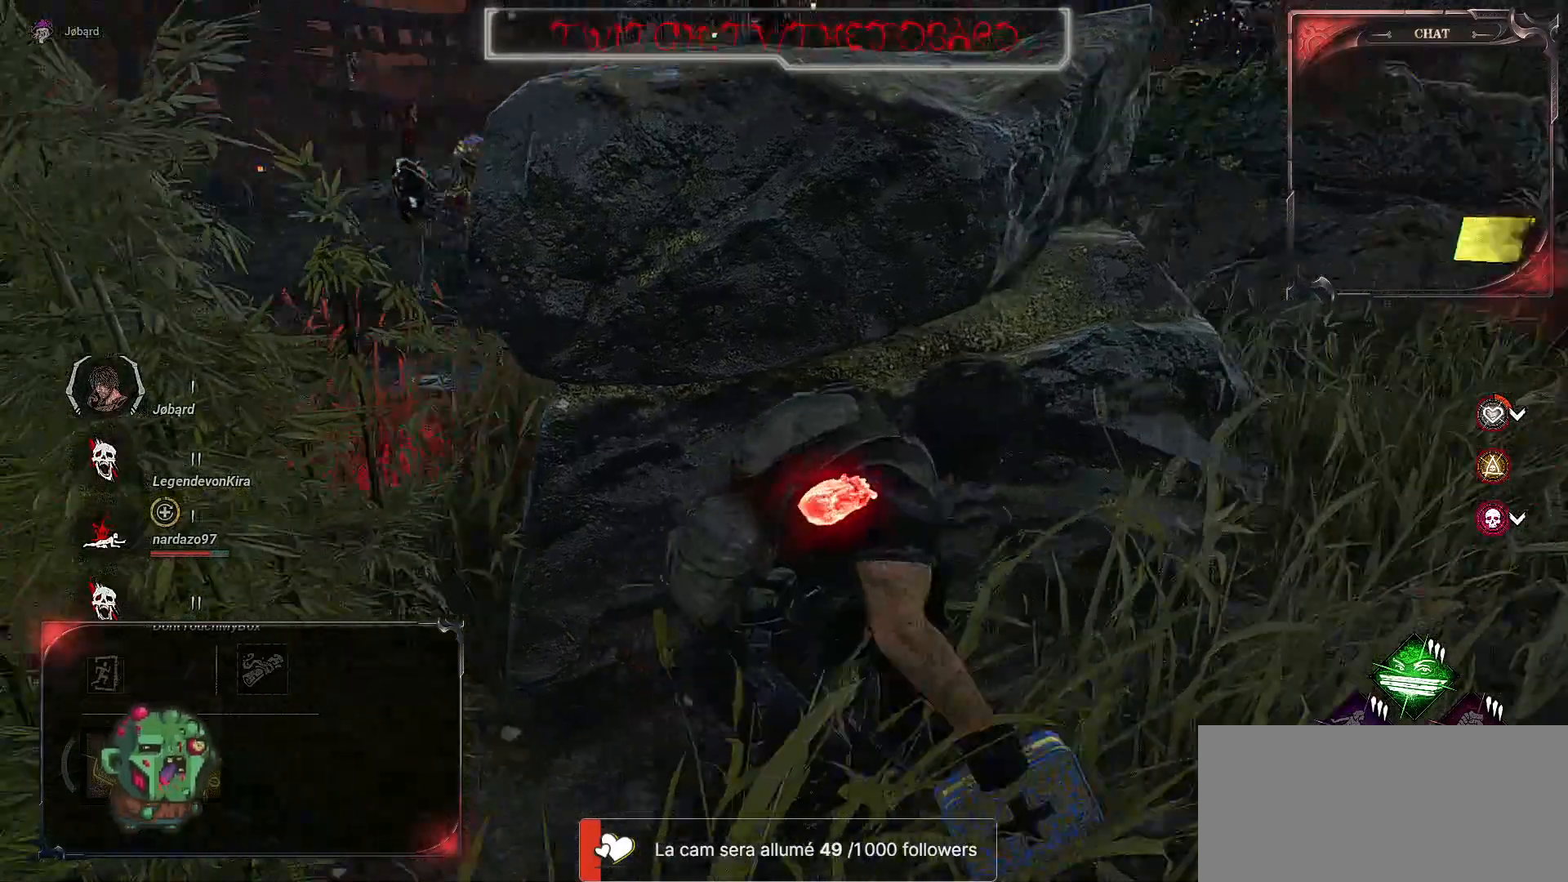
Gameplay with keyboard and mouse; each line is a JSON object with the keys and mouse buttons held at the frame after it. "events" lists presses ("down") and releases ("up") of "a", "ctrl", "d", "e", "f", "q", "r", "s", "shift", "space", "tab", "z", "mouse_left", "mouse_wheel", "mouse_right", "mouse_mb4" and "mouse_mb5" between this image and that frame as [ms after this image, input, new state], when the widget could be followed in between. "mouse_left", "mouse_wheel", "mouse_right", "mouse_mb4", "mouse_mb5" = the "left", "wheel", "right", "mb4", "mb5" buttons of the "mouse" list. No other keys are recorded. "wheel" means that the mouse wheel is clicked or scrolled. Mouse movement is not recorded.
{"keys": ["ctrl", "d"], "mouse": [], "events": []}
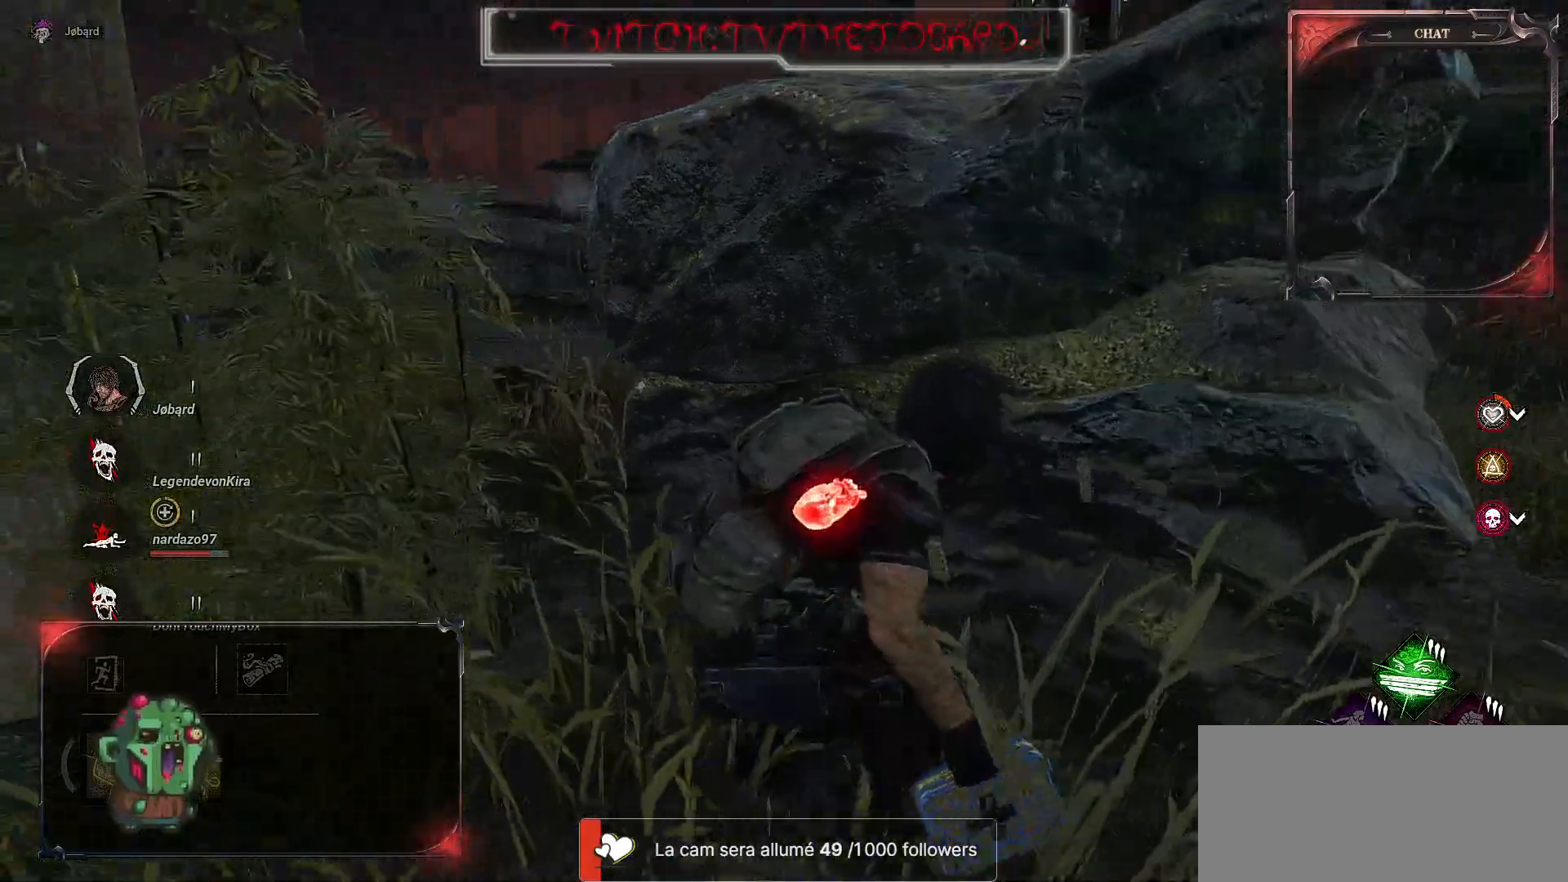
{"keys": ["ctrl", "d"], "mouse": [], "events": []}
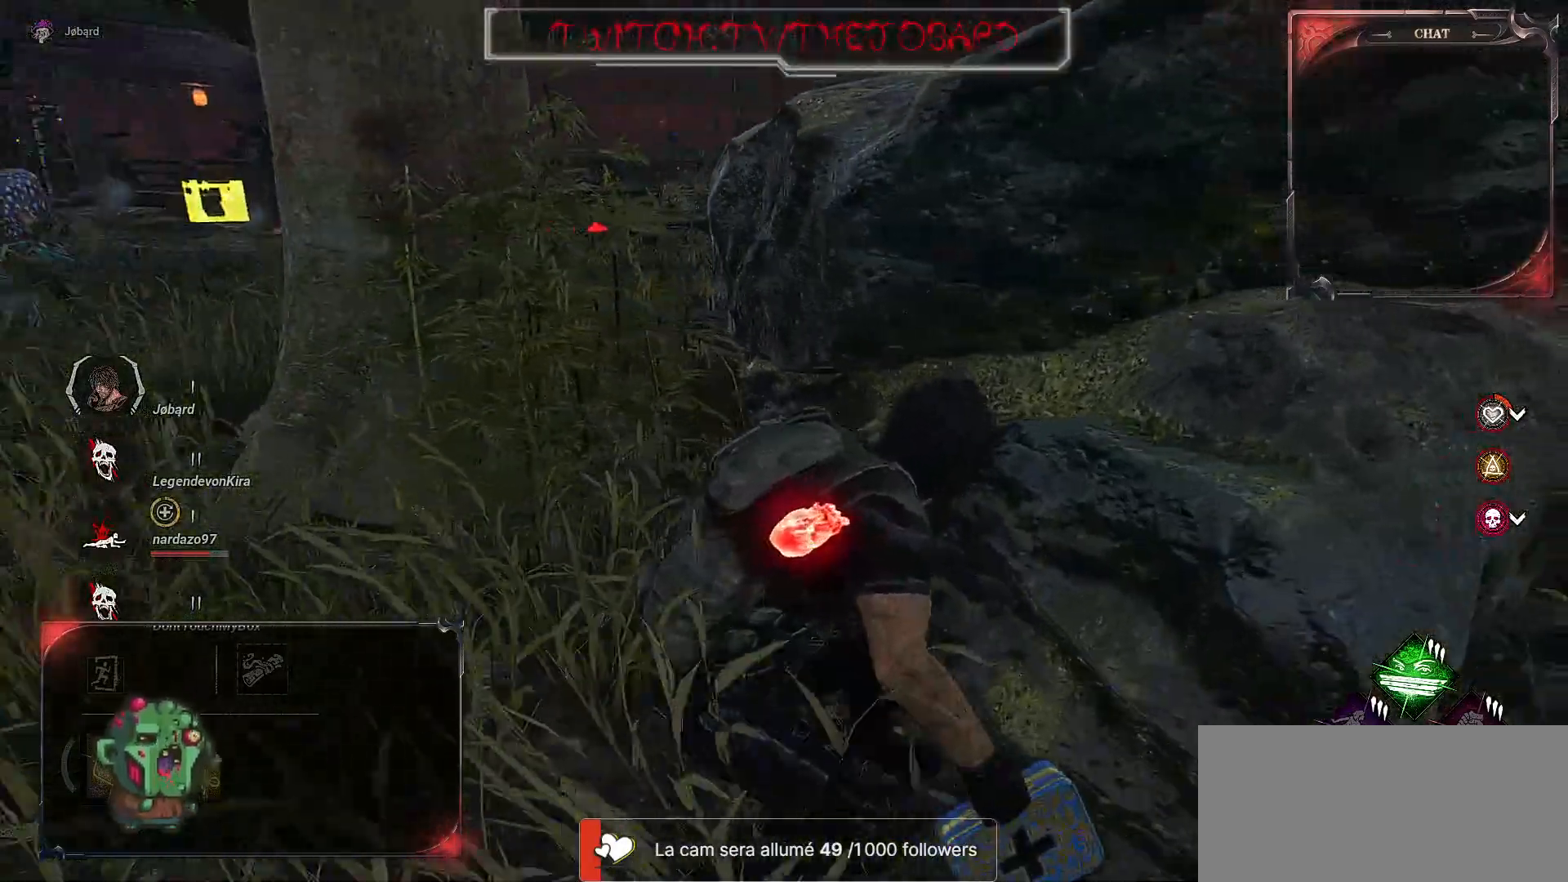
{"keys": ["d"], "mouse": [], "events": [[200, "ctrl", "up"]]}
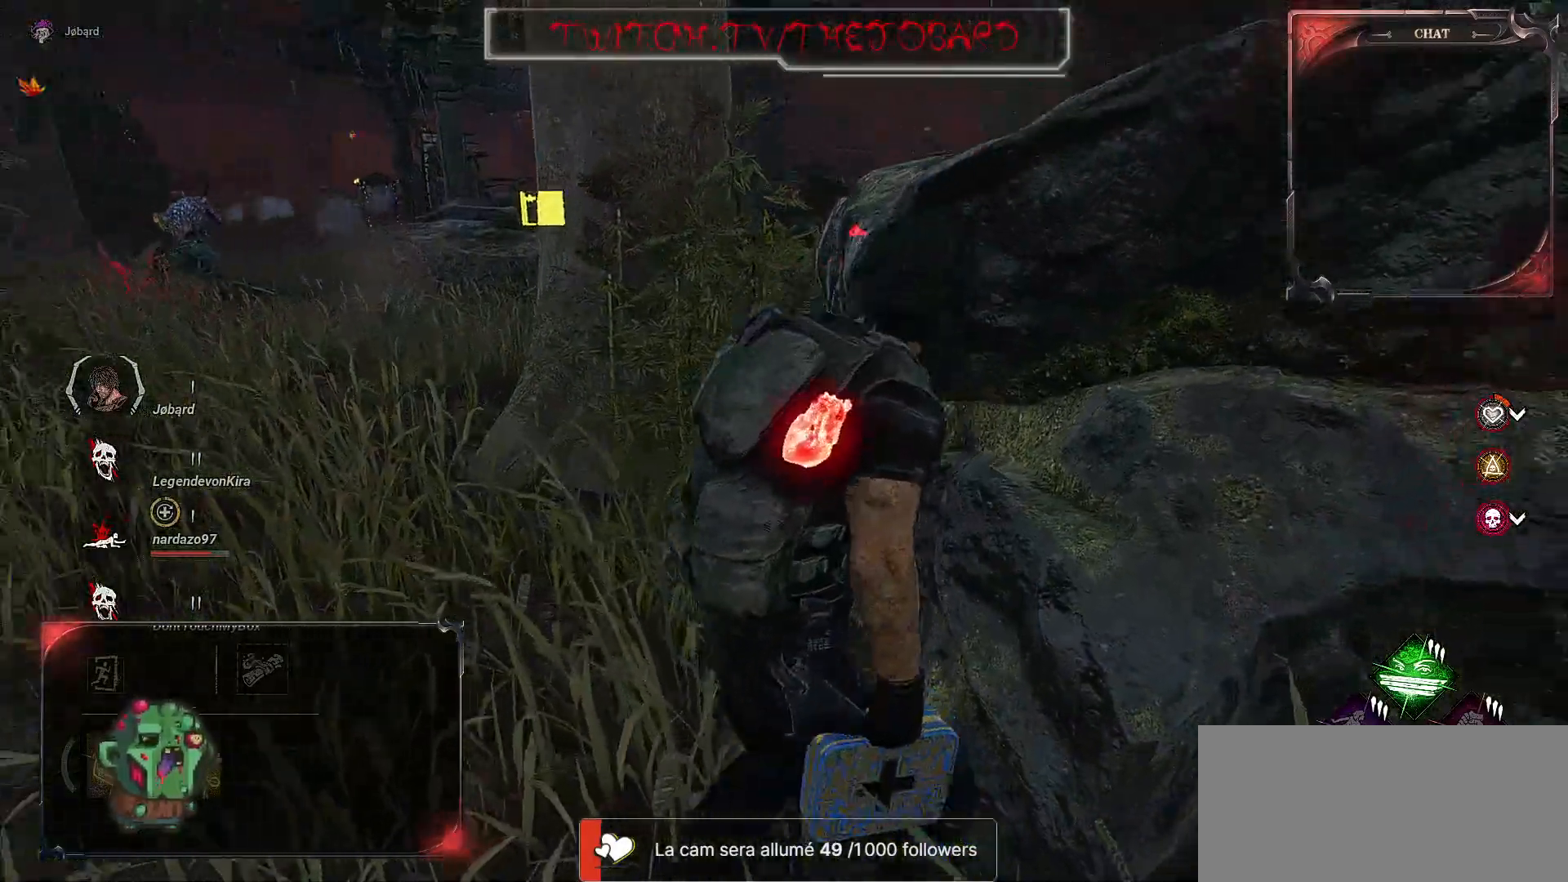
{"keys": ["d"], "mouse": [], "events": []}
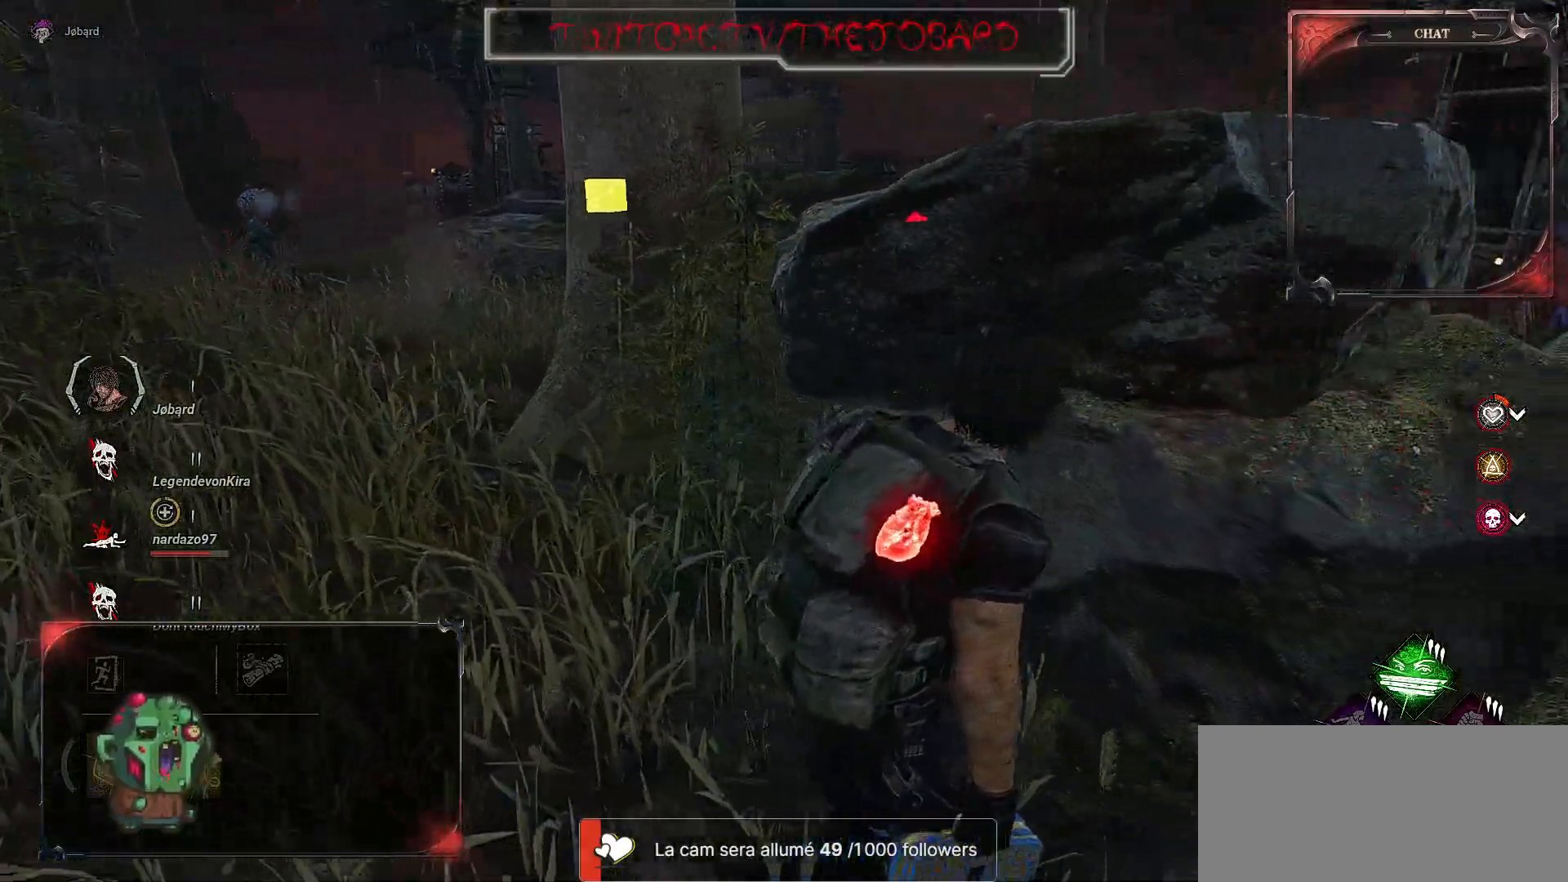
{"keys": ["d"], "mouse": [], "events": []}
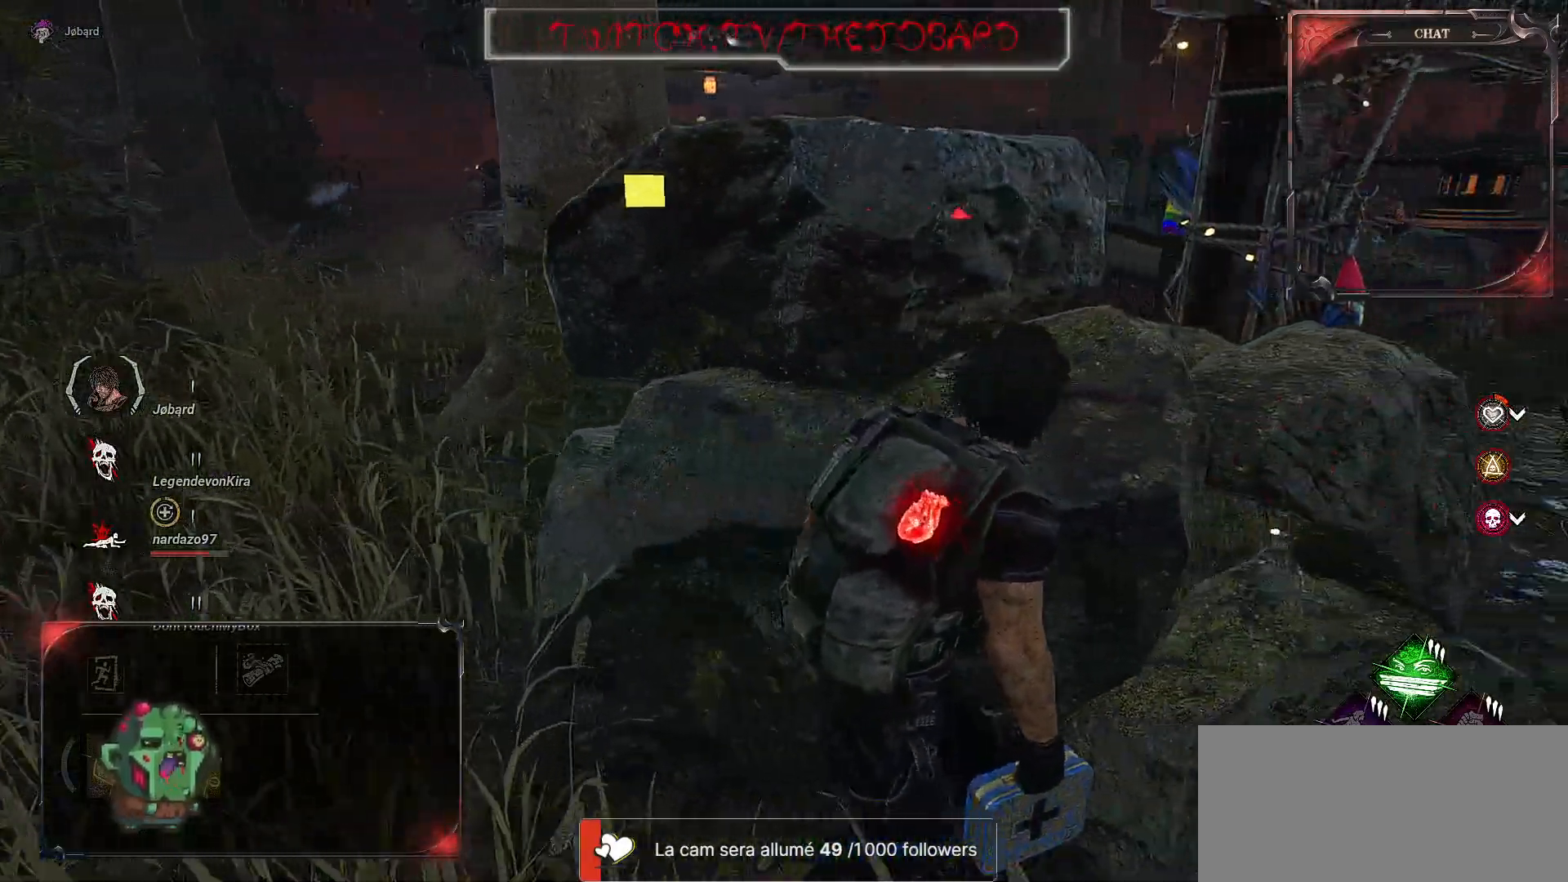
{"keys": ["d", "z"], "mouse": [], "events": [[50, "z", "down"]]}
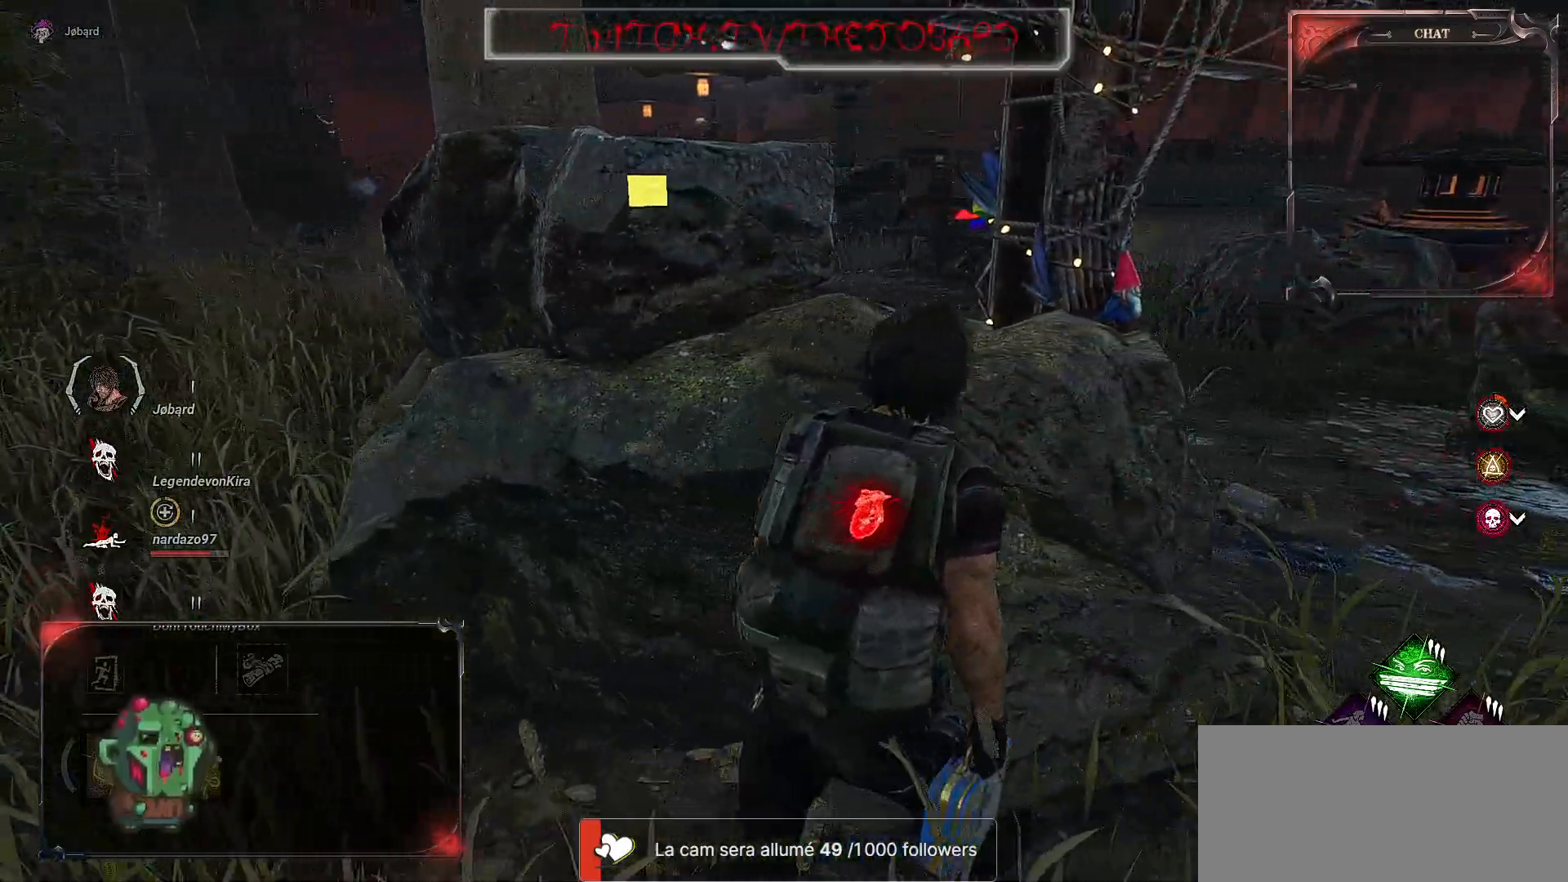
{"keys": ["d"], "mouse": [], "events": [[467, "z", "up"]]}
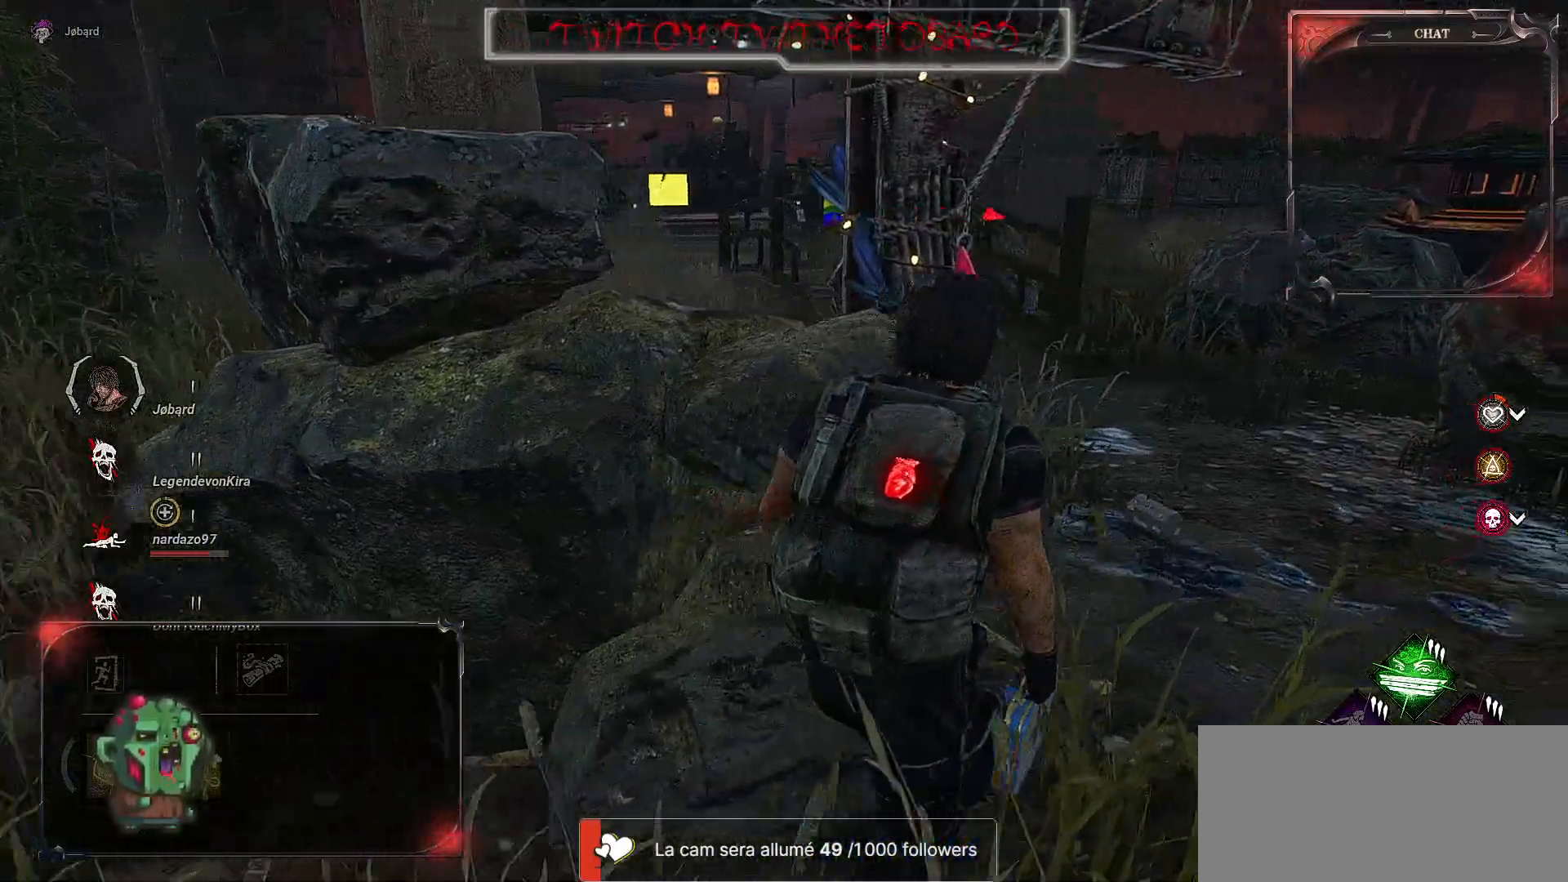
{"keys": ["d", "z"], "mouse": [], "events": [[100, "z", "down"], [300, "z", "up"], [384, "z", "down"]]}
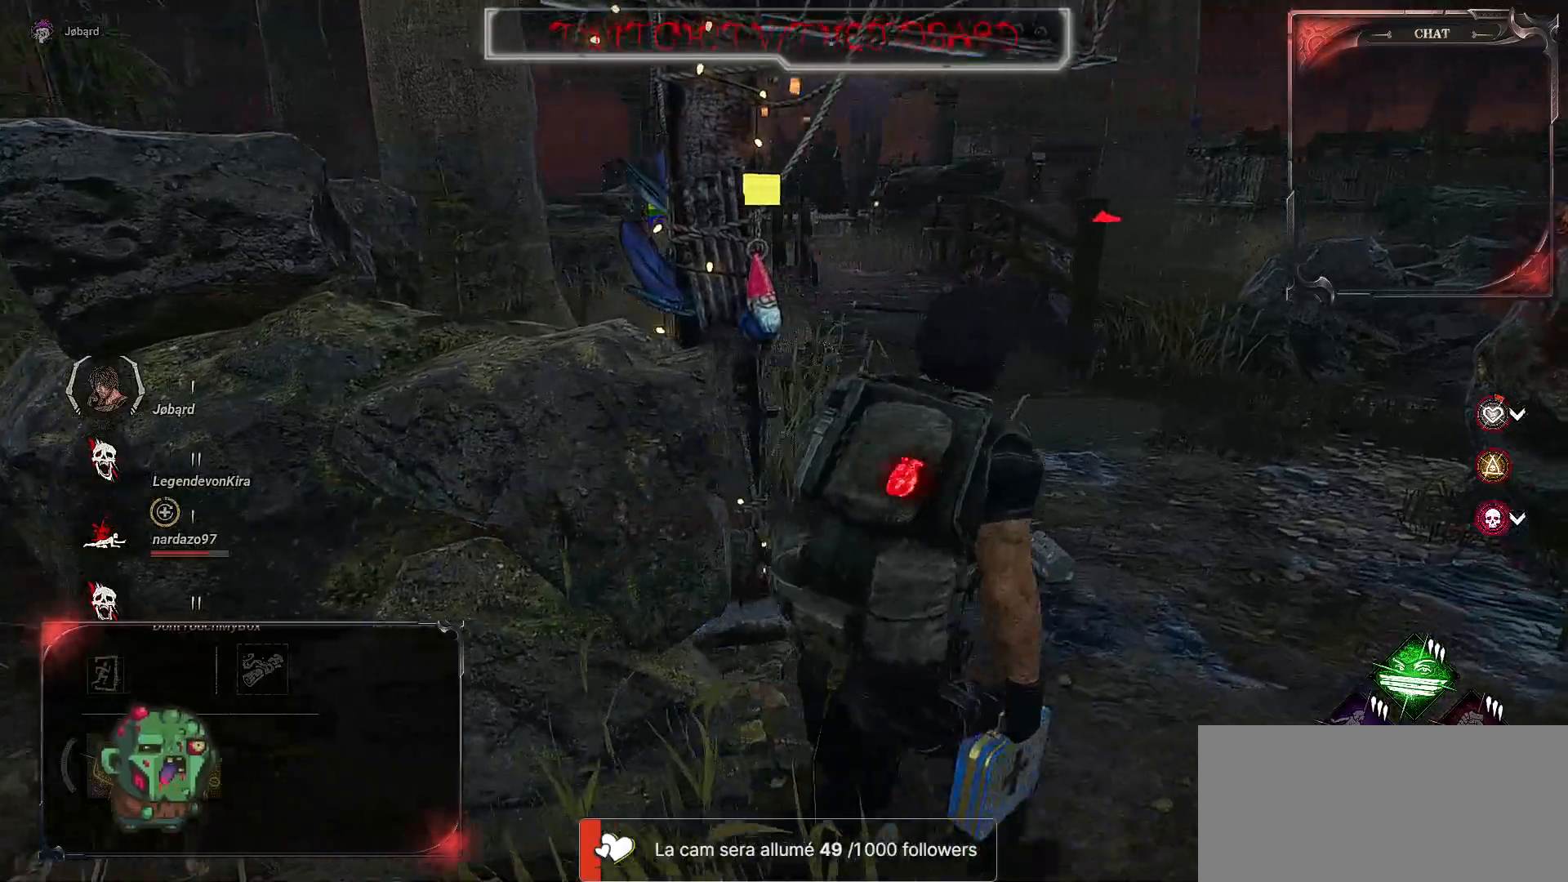
{"keys": ["d"], "mouse": [], "events": [[100, "z", "up"]]}
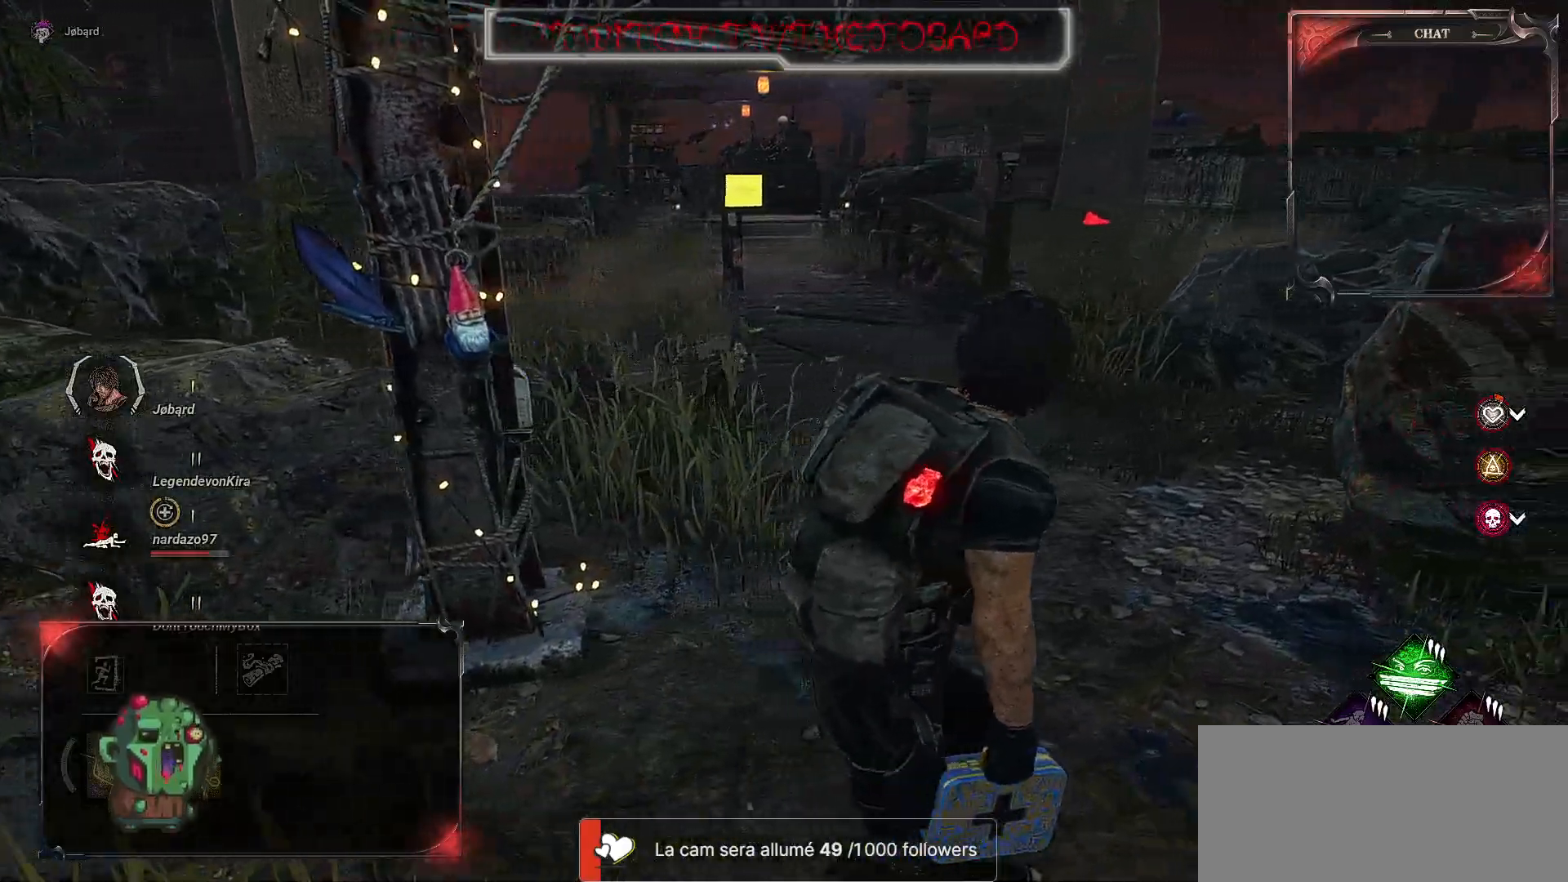
{"keys": ["d"], "mouse": [], "events": []}
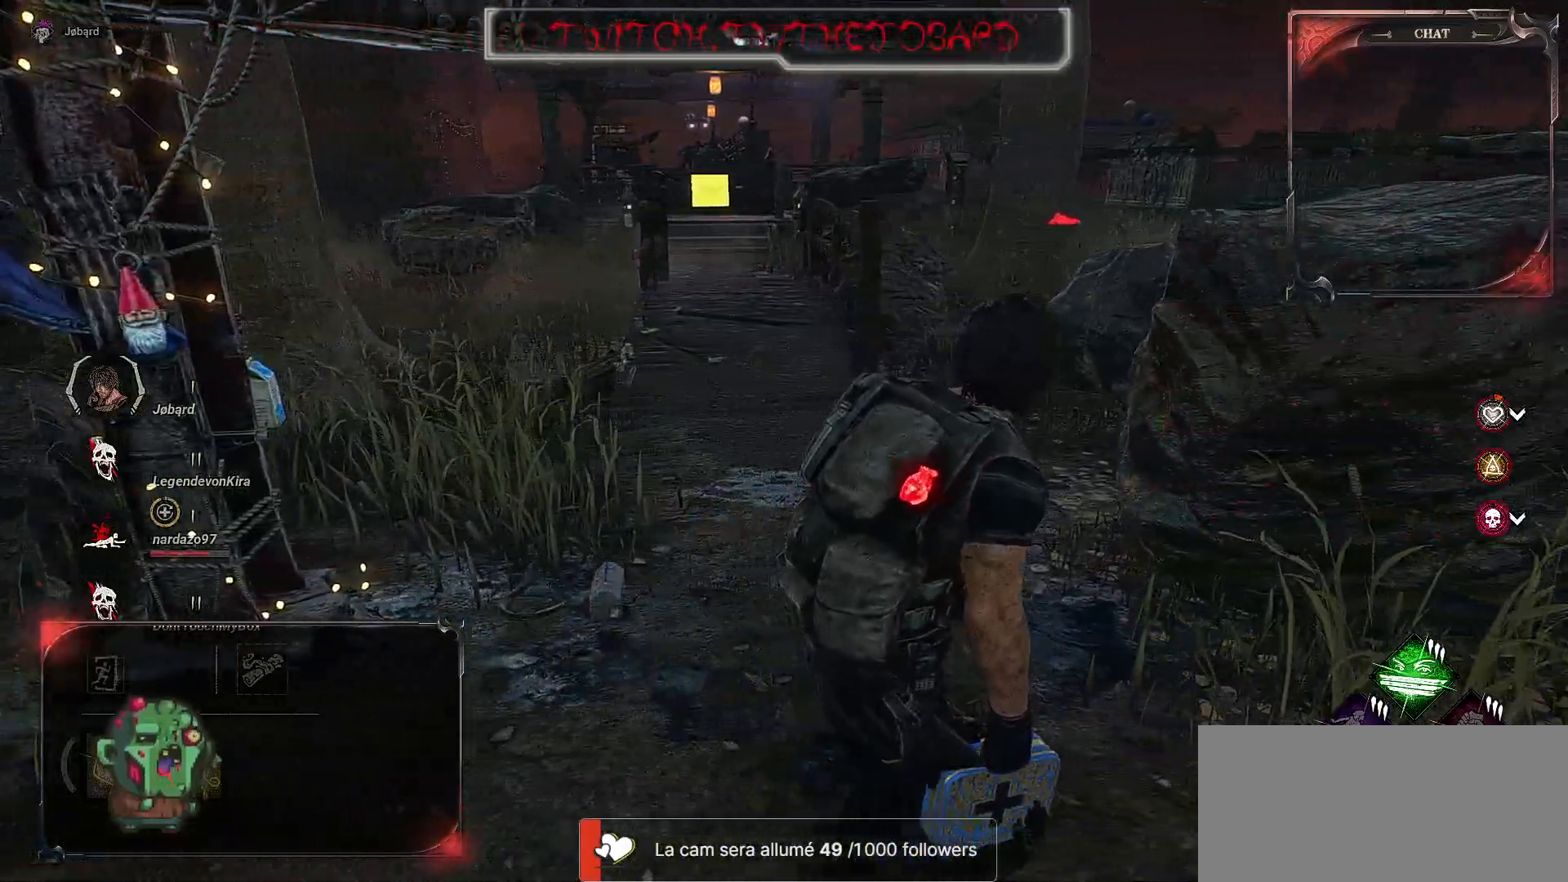
{"keys": ["d", "z"], "mouse": [], "events": [[150, "z", "down"]]}
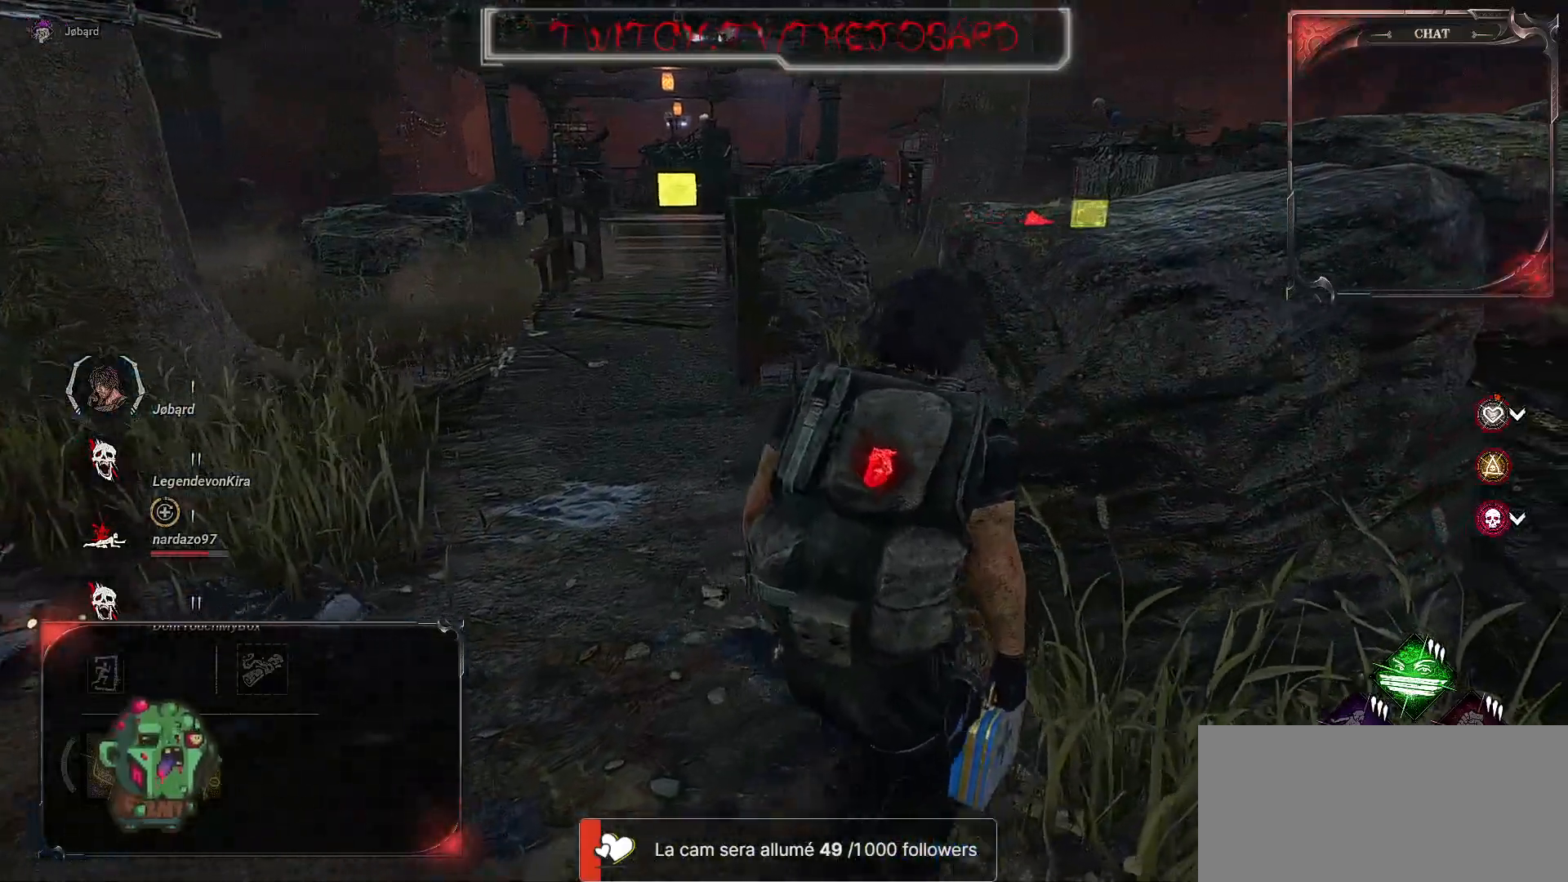
{"keys": ["d"], "mouse": [], "events": [[117, "z", "up"], [217, "d", "up"], [400, "d", "down"]]}
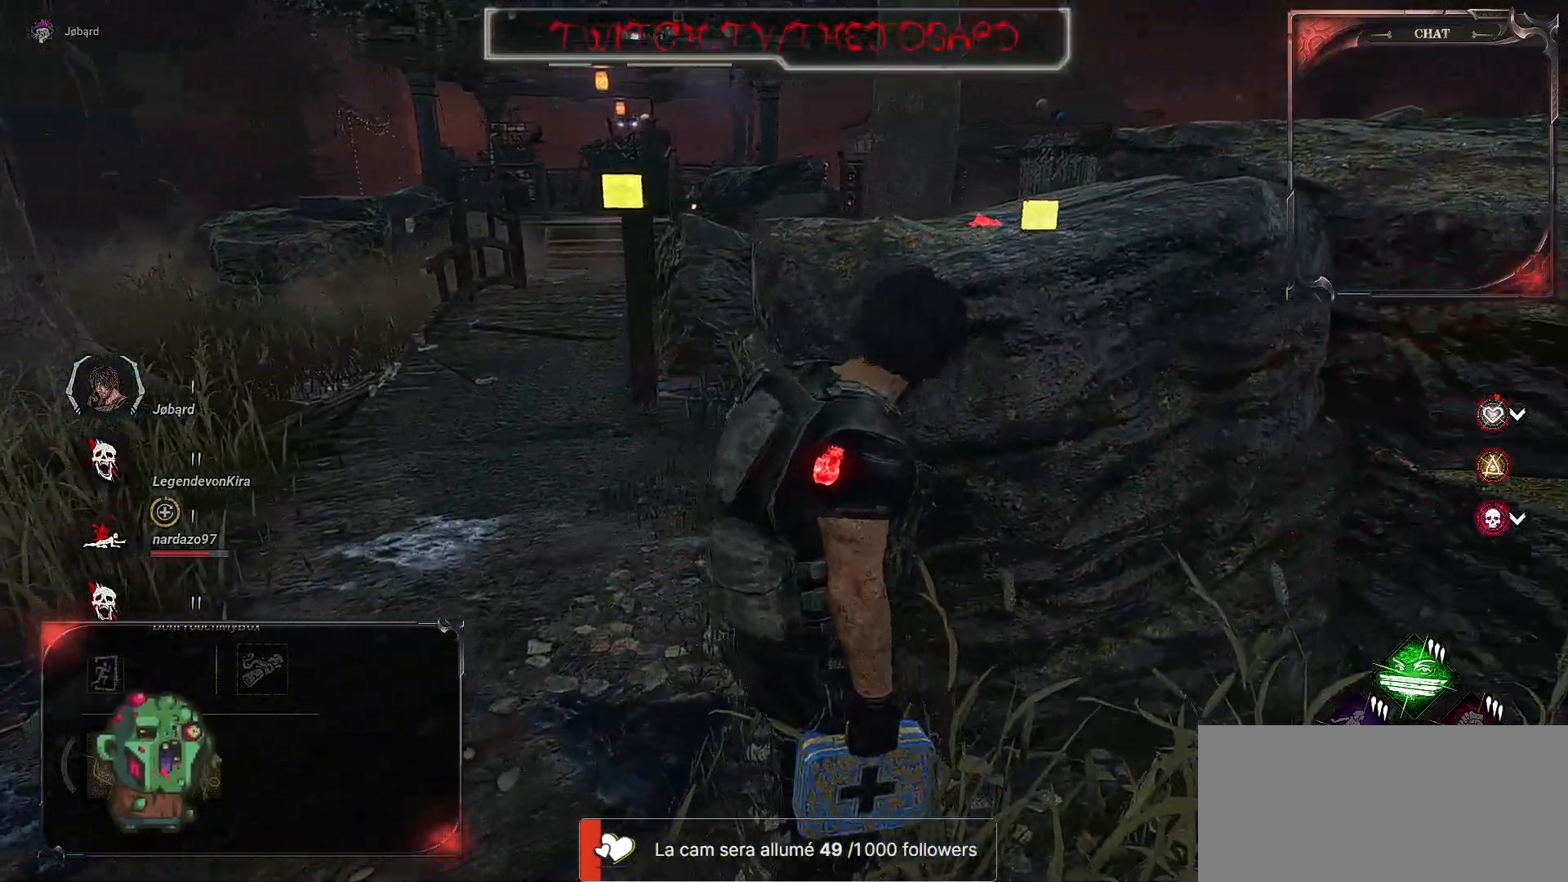
{"keys": ["d"], "mouse": [], "events": []}
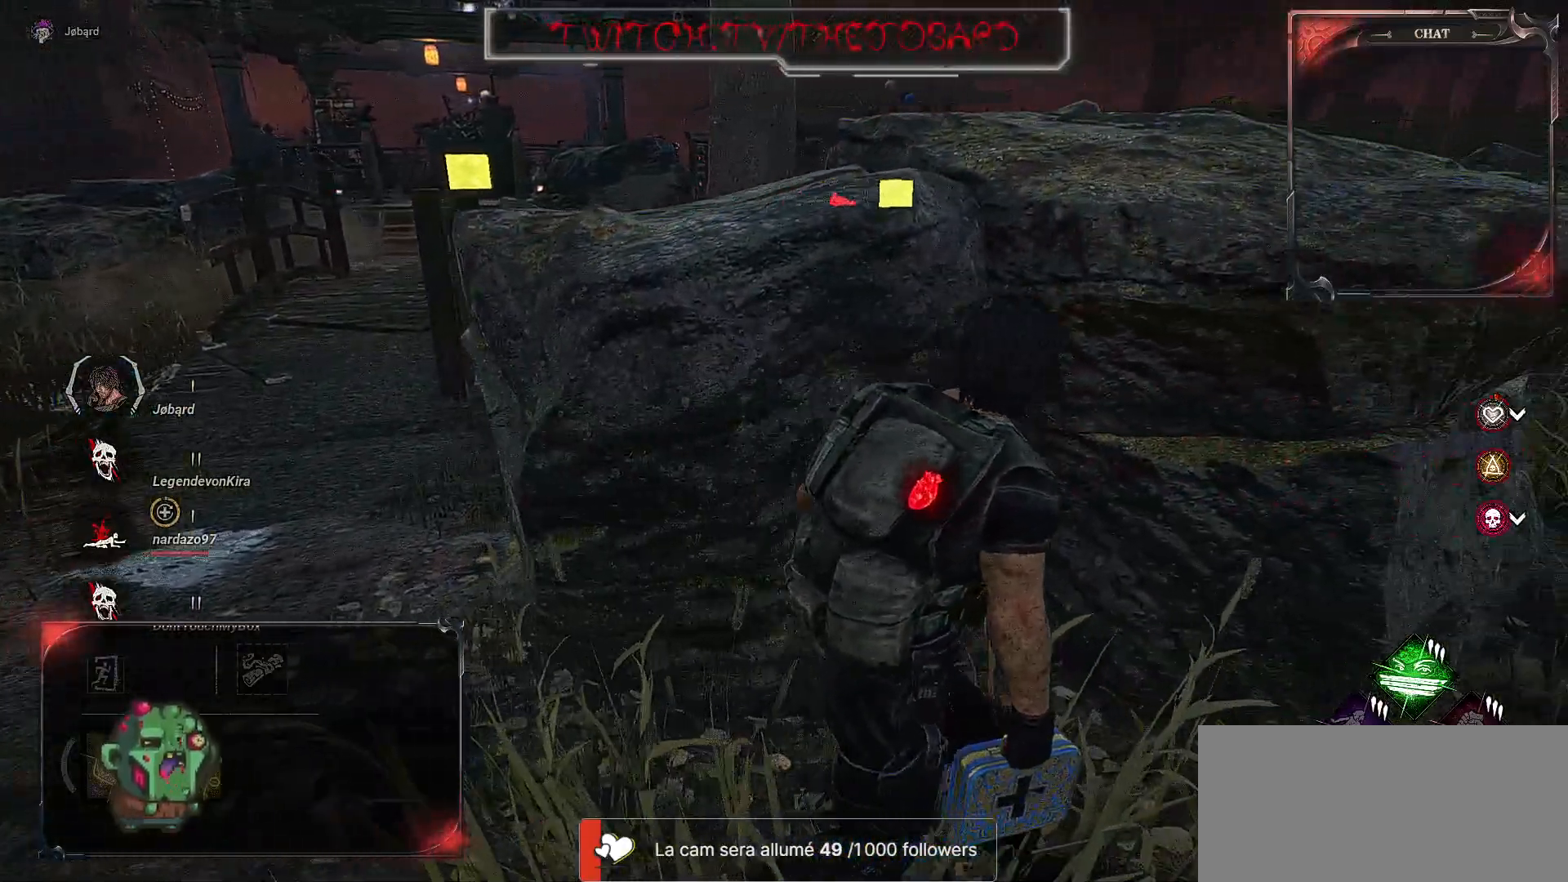
{"keys": ["d"], "mouse": [], "events": []}
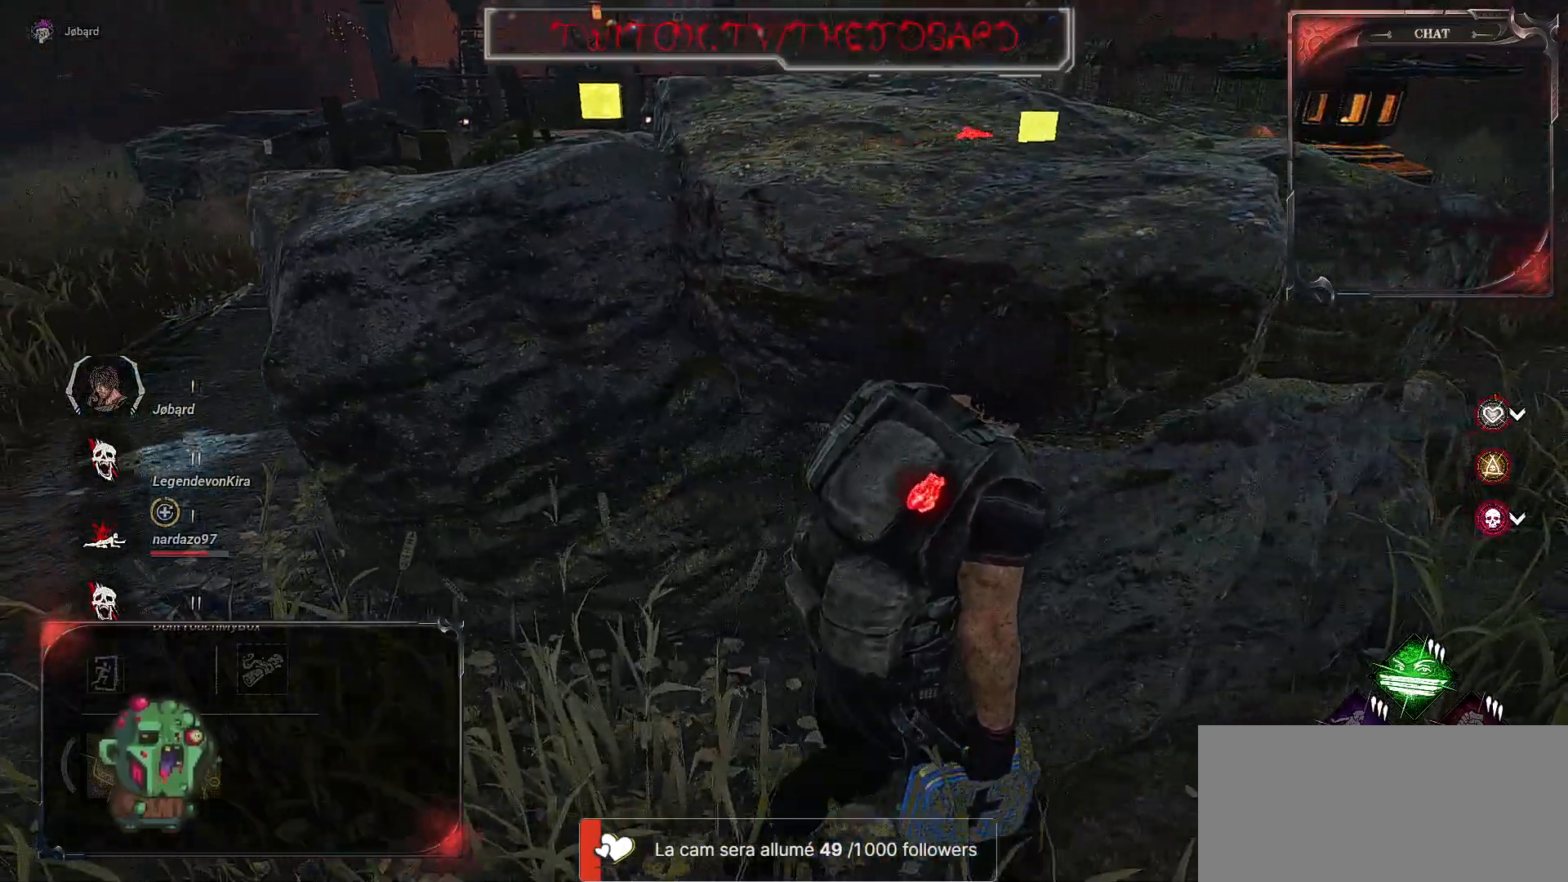
{"keys": ["d"], "mouse": [], "events": [[200, "d", "up"], [434, "d", "down"]]}
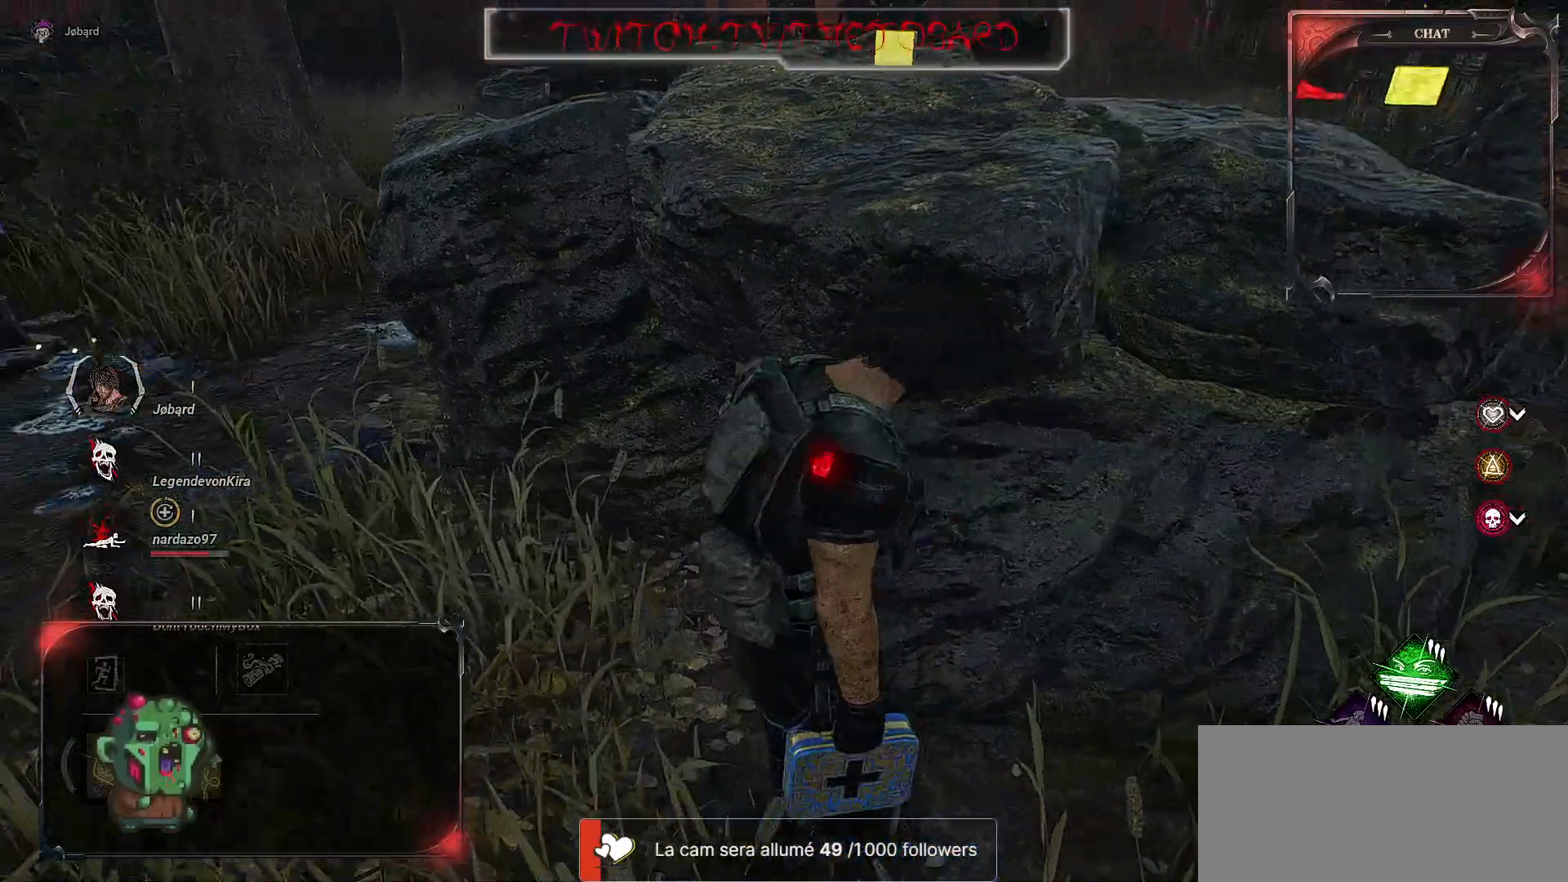
{"keys": [], "mouse": [], "events": [[100, "d", "up"]]}
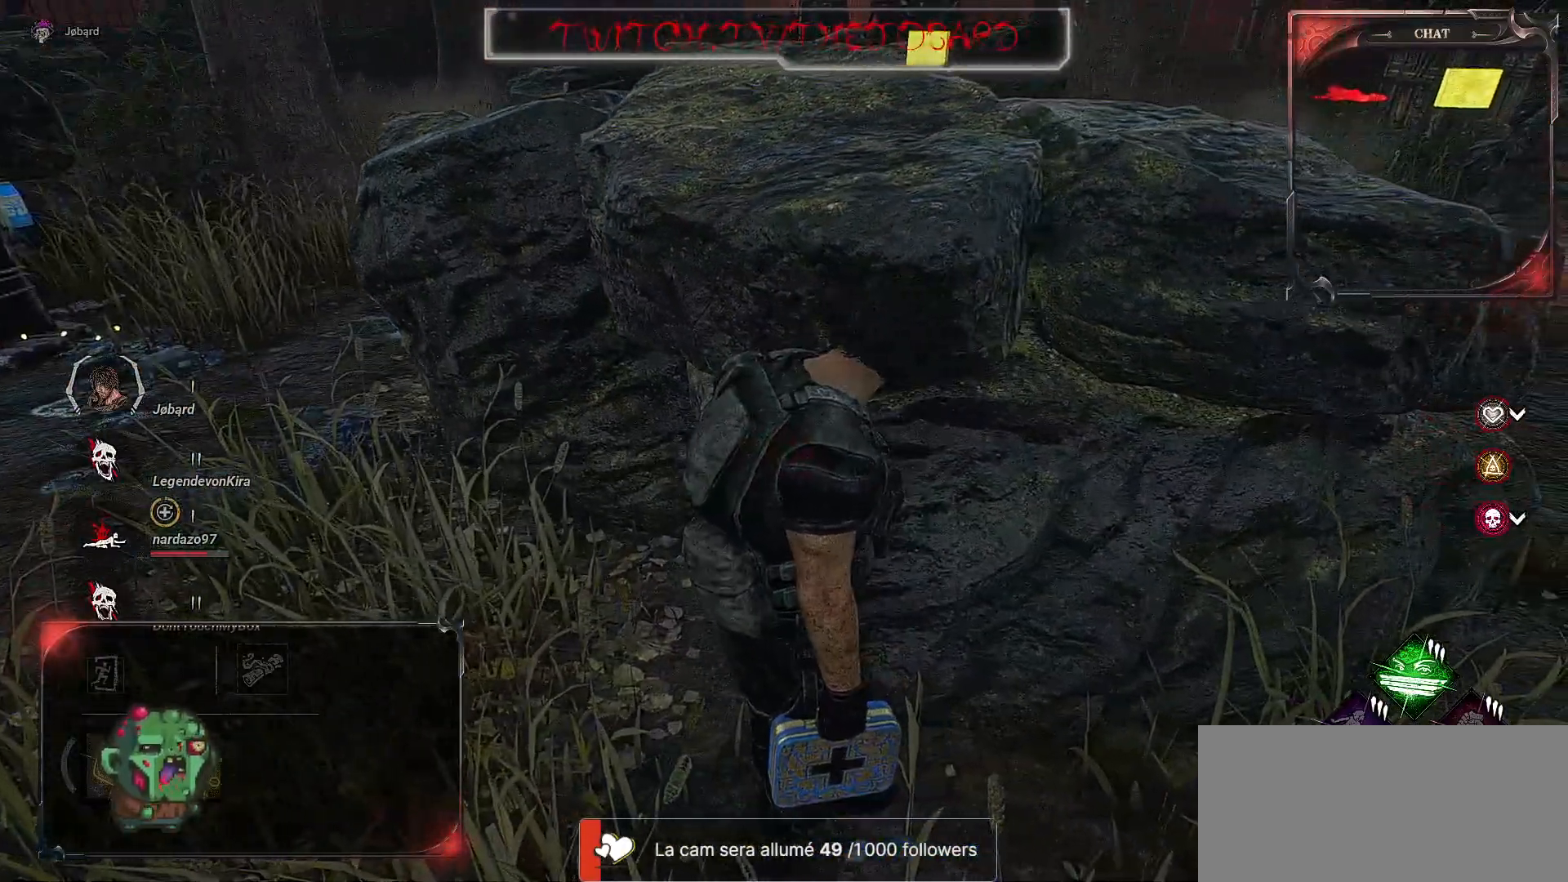
{"keys": ["d"], "mouse": [], "events": [[134, "d", "down"]]}
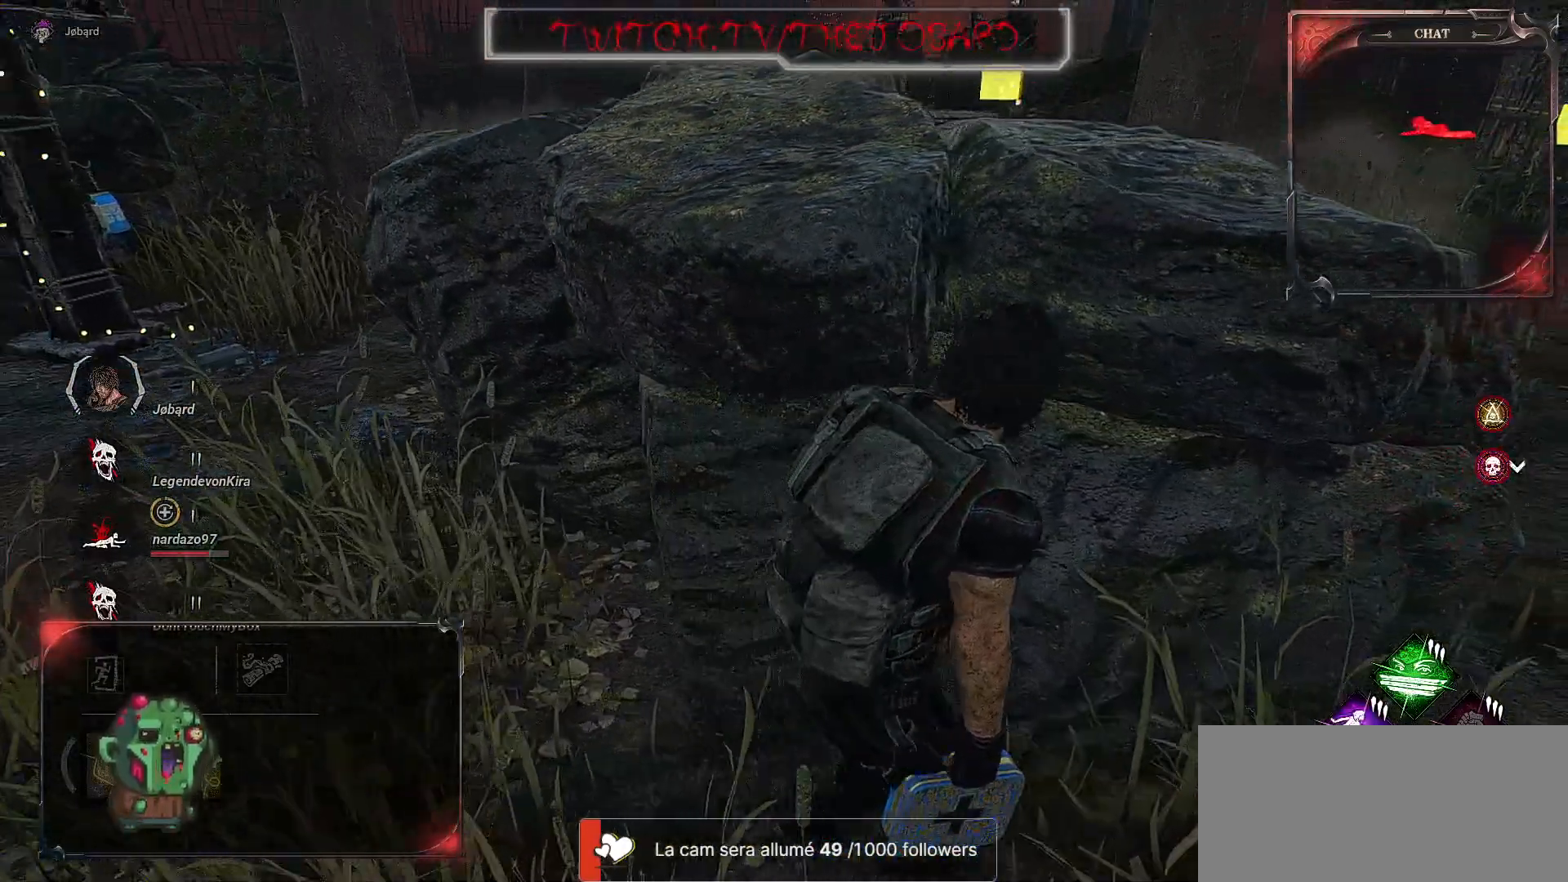
{"keys": ["q"], "mouse": [], "events": [[34, "d", "up"], [417, "q", "down"]]}
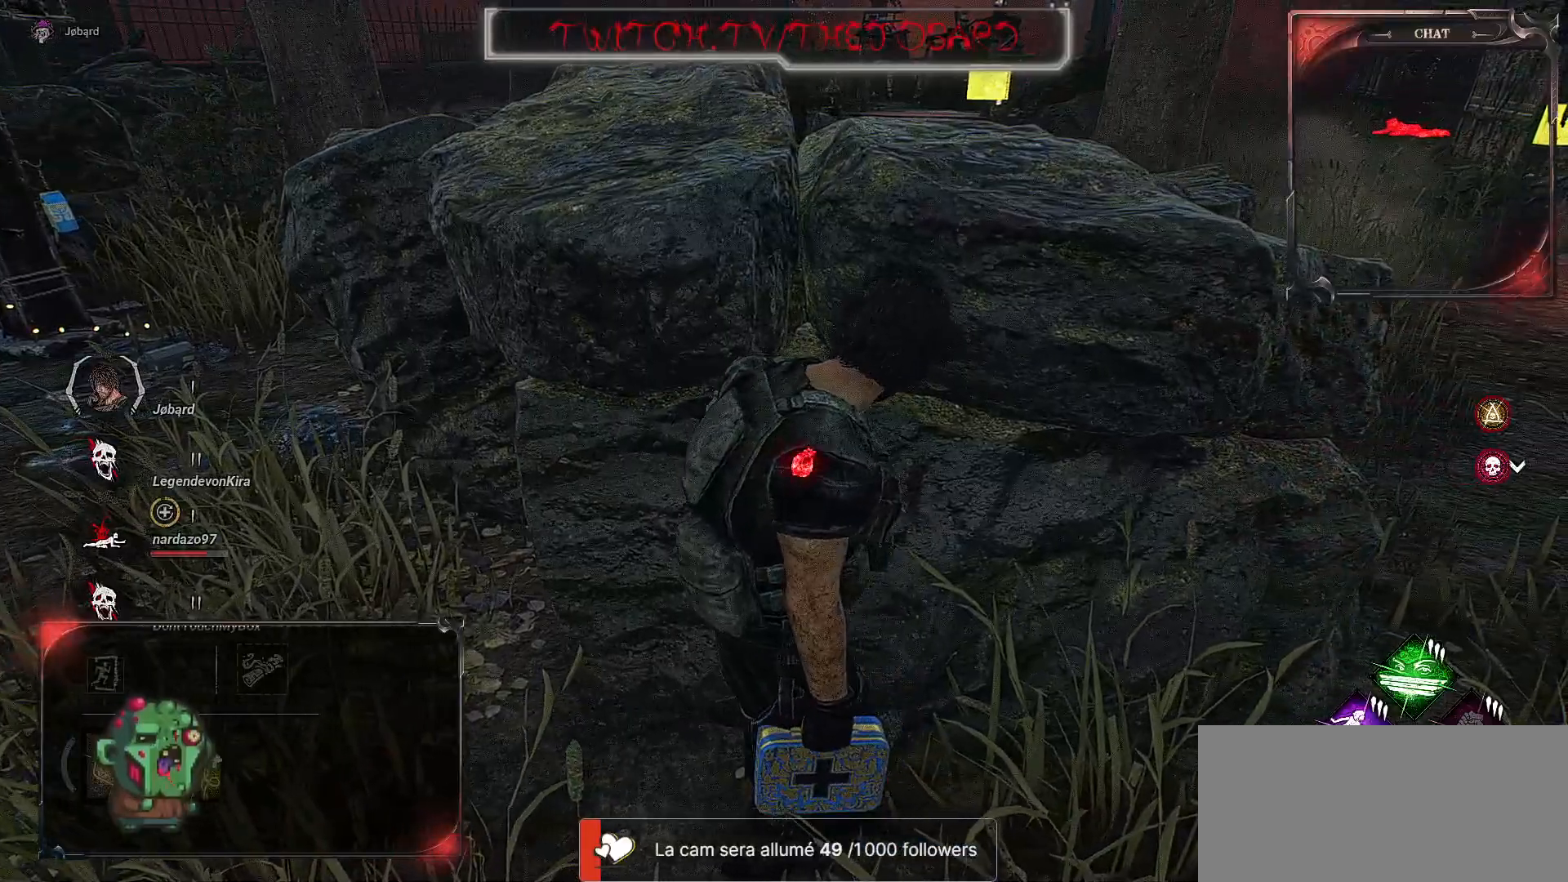
{"keys": ["q", "z"], "mouse": [], "events": [[34, "z", "down"], [67, "z", "up"], [467, "z", "down"]]}
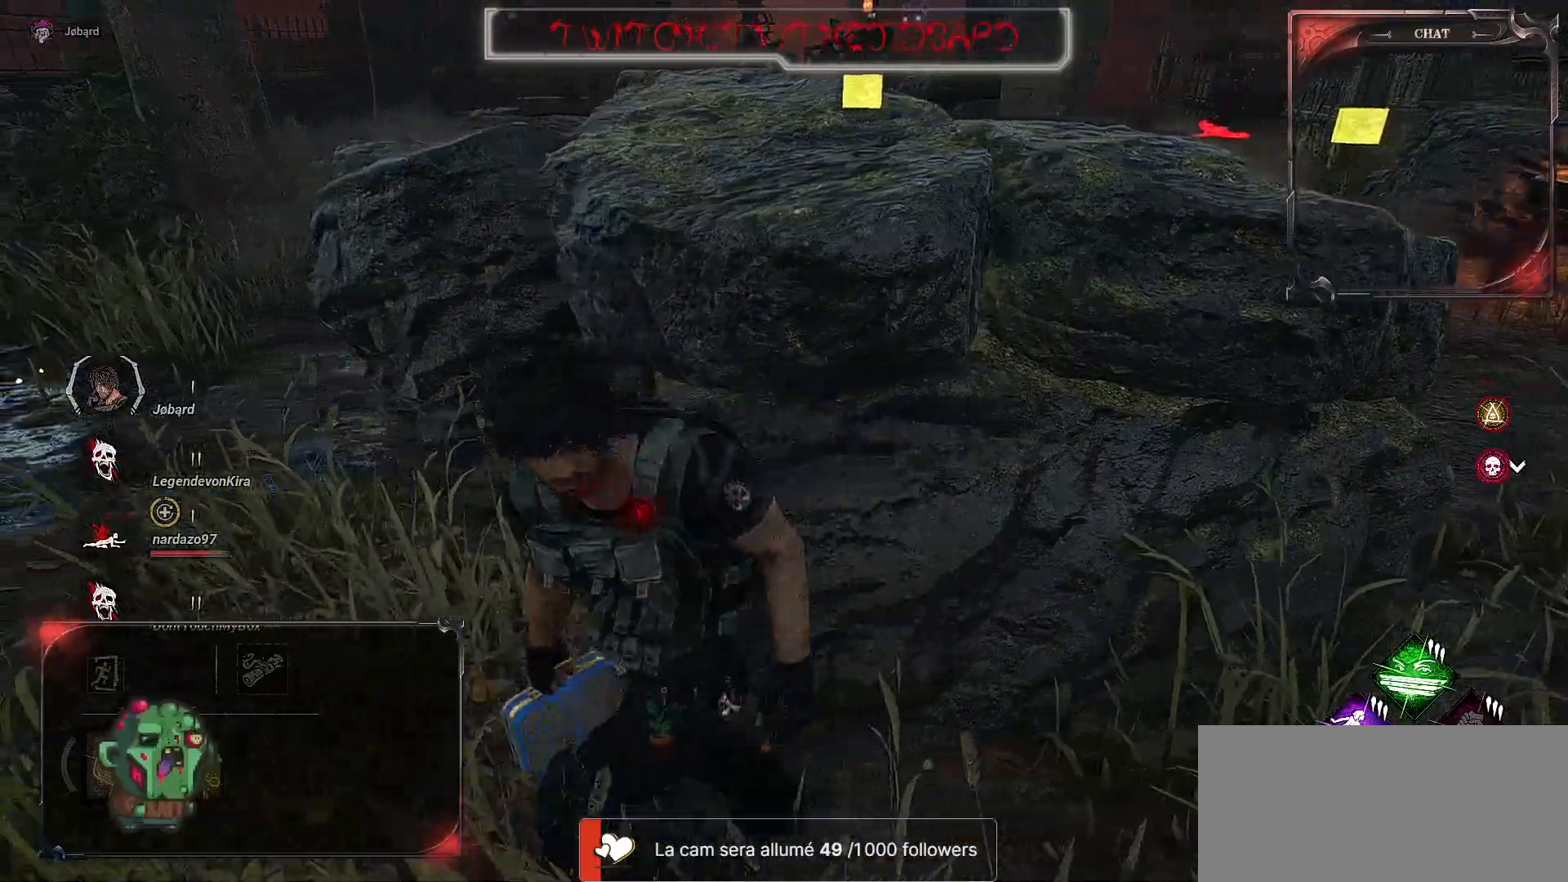
{"keys": ["q", "z"], "mouse": [], "events": []}
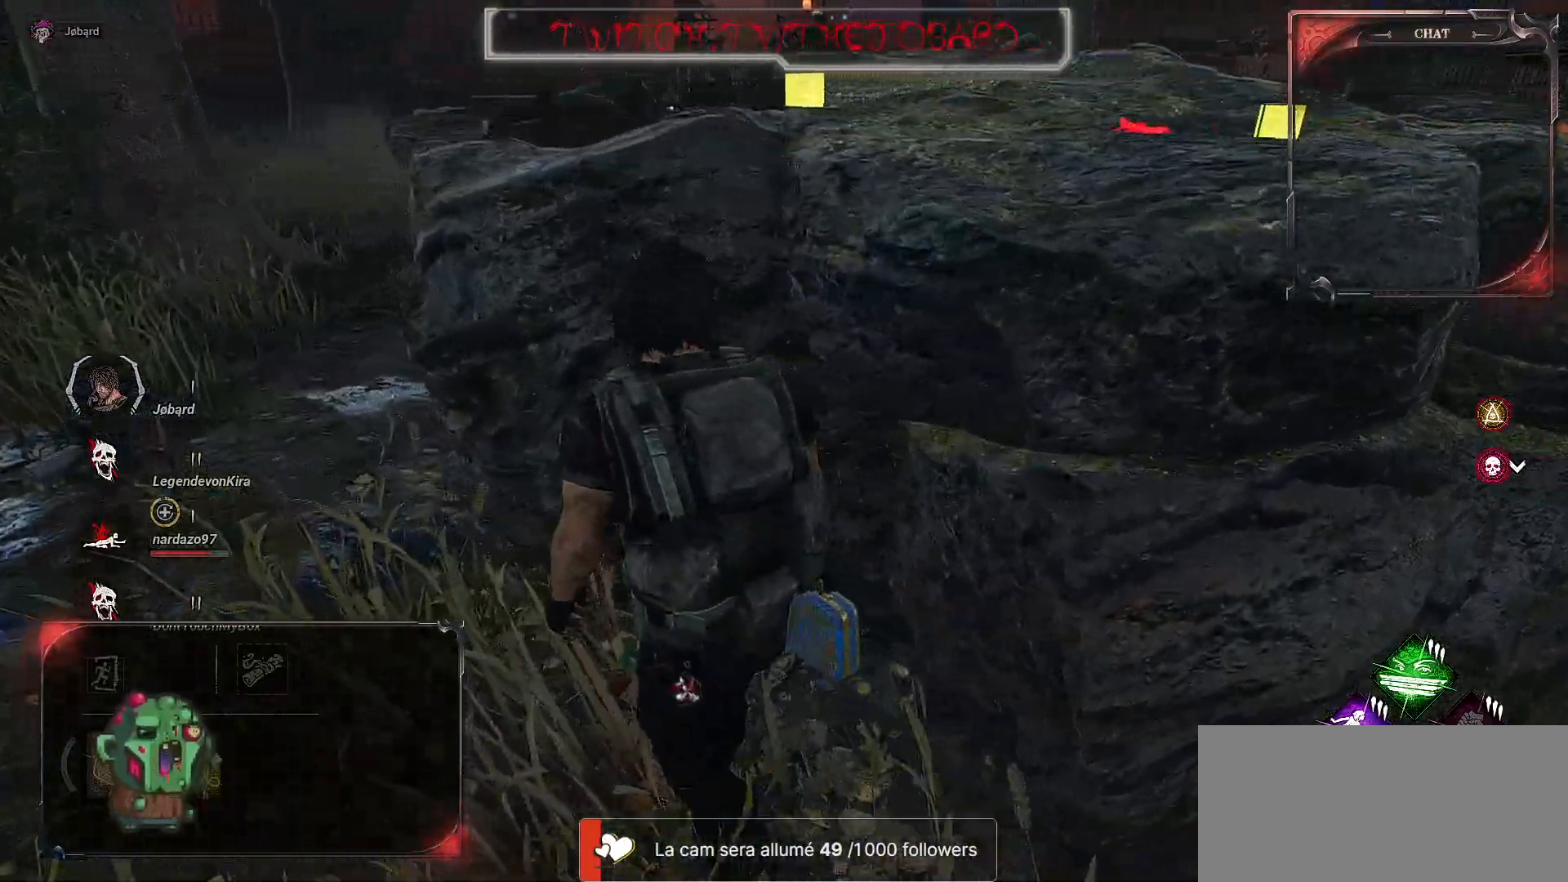
{"keys": ["q", "z"], "mouse": [], "events": []}
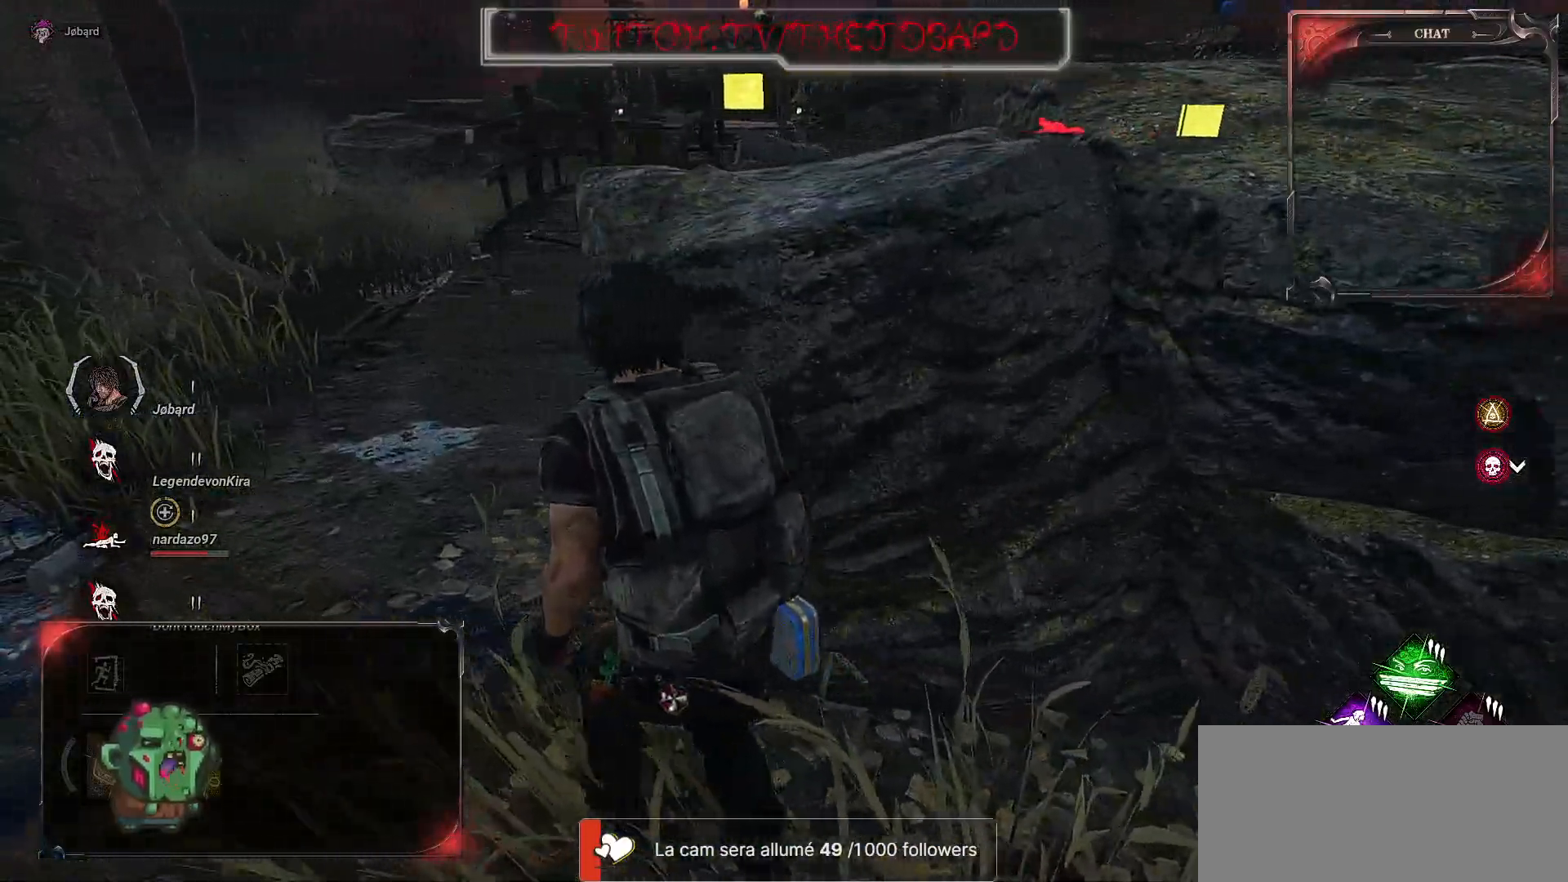
{"keys": ["z"], "mouse": [], "events": [[334, "q", "up"]]}
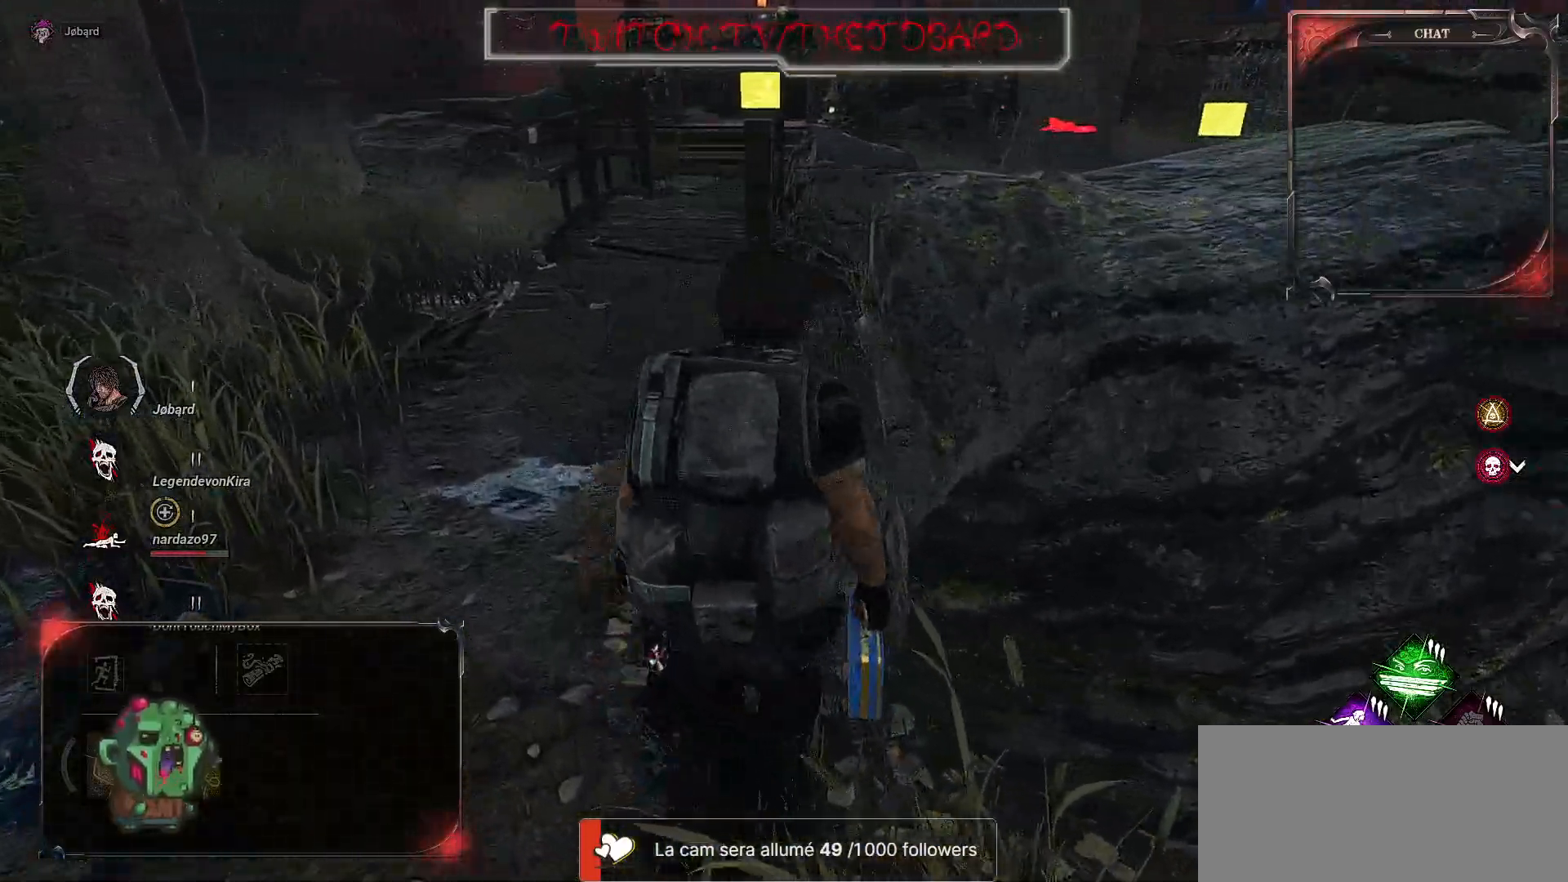
{"keys": ["z"], "mouse": [], "events": []}
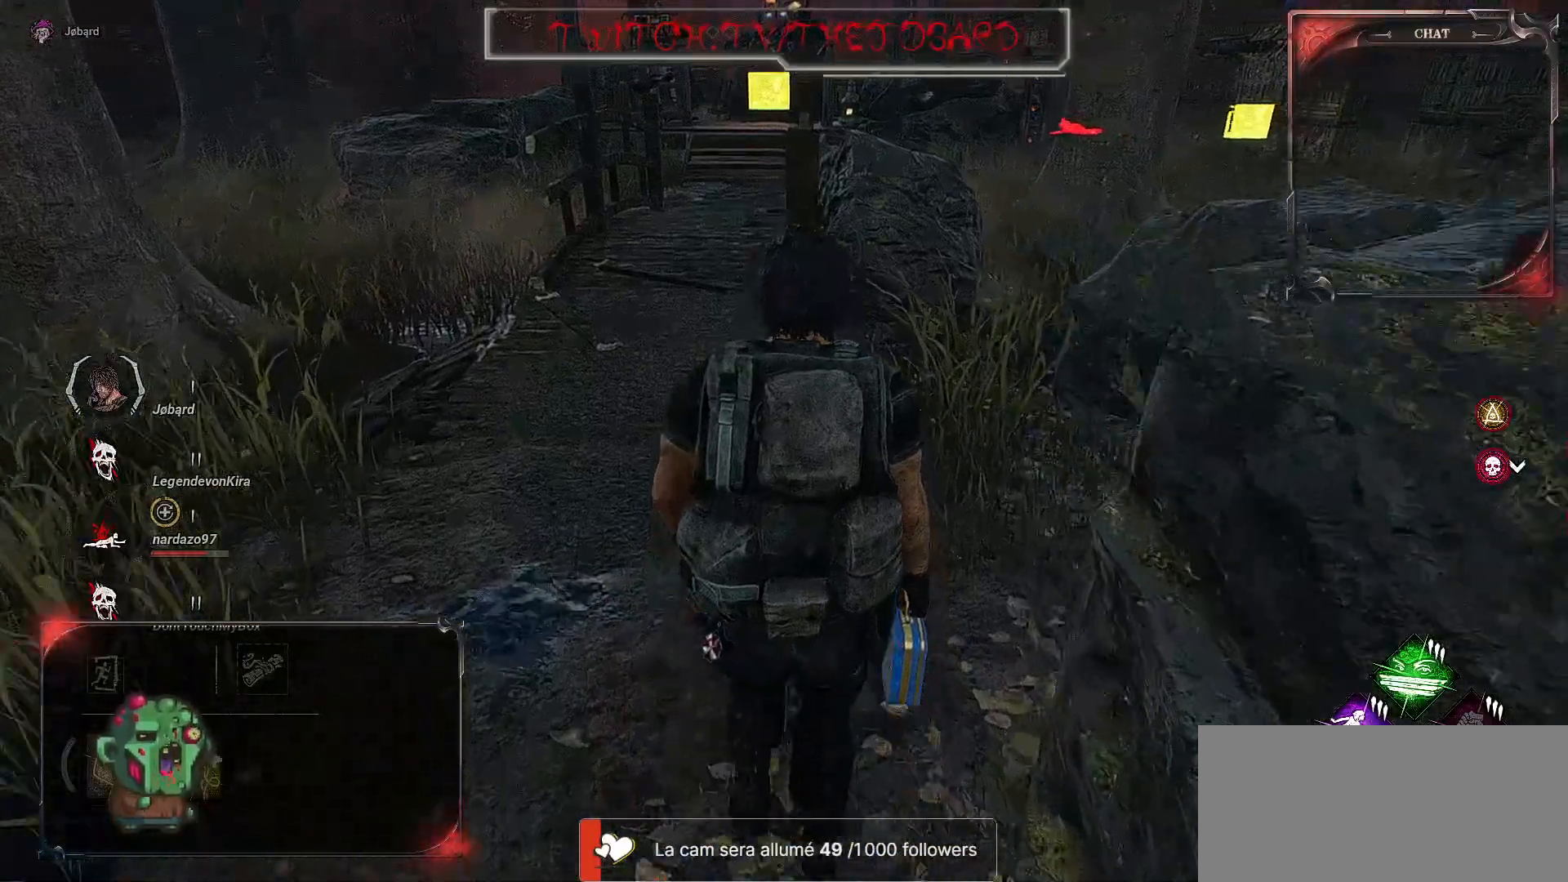
{"keys": ["q", "z"], "mouse": [], "events": [[417, "q", "down"]]}
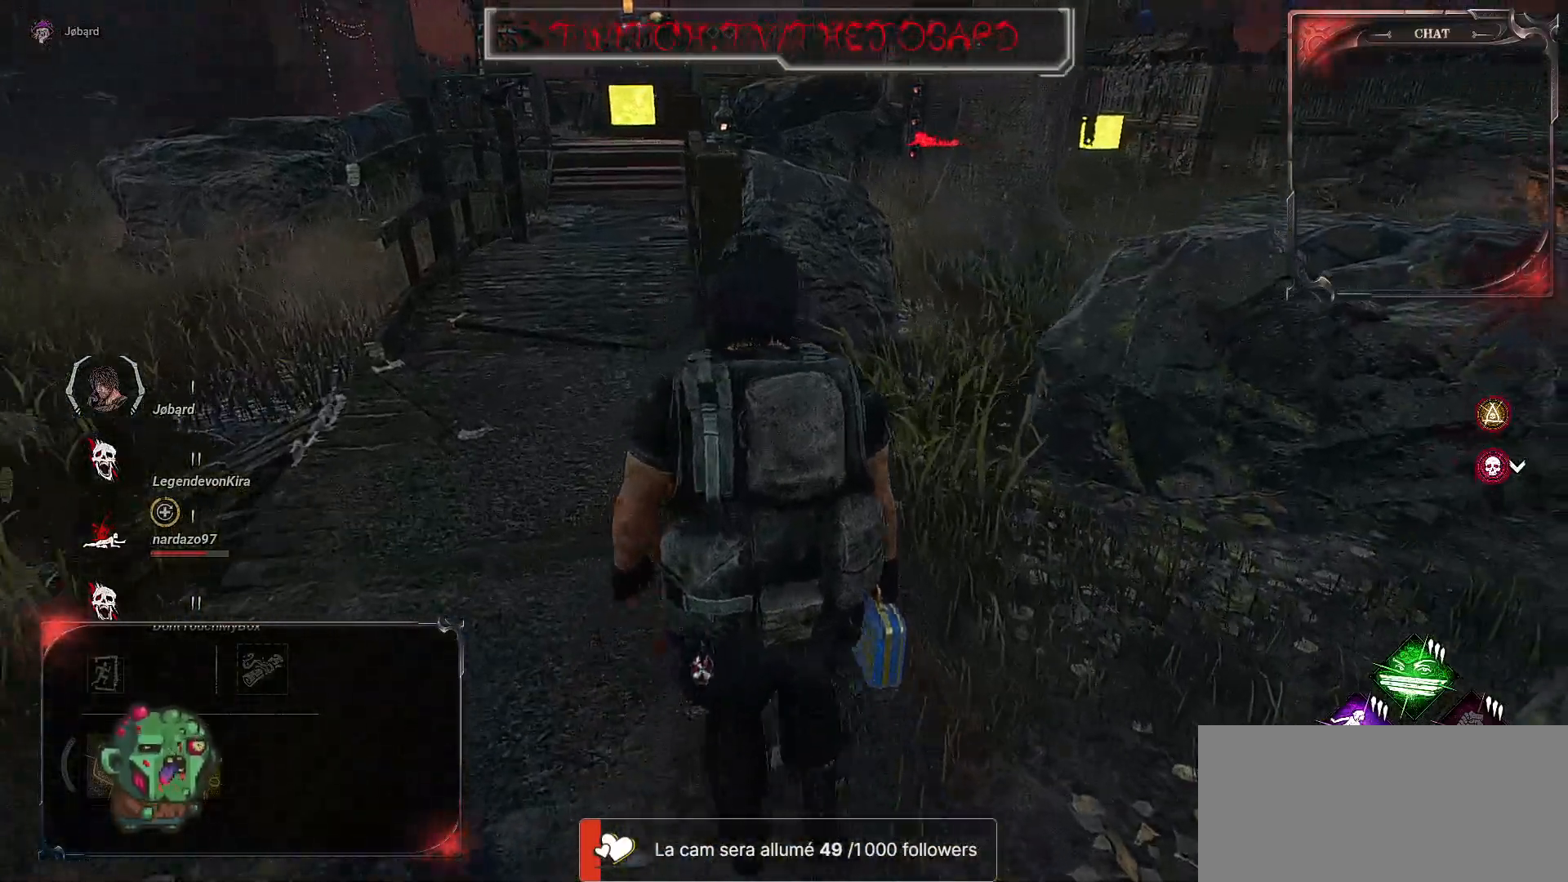
{"keys": ["q", "z"], "mouse": [], "events": []}
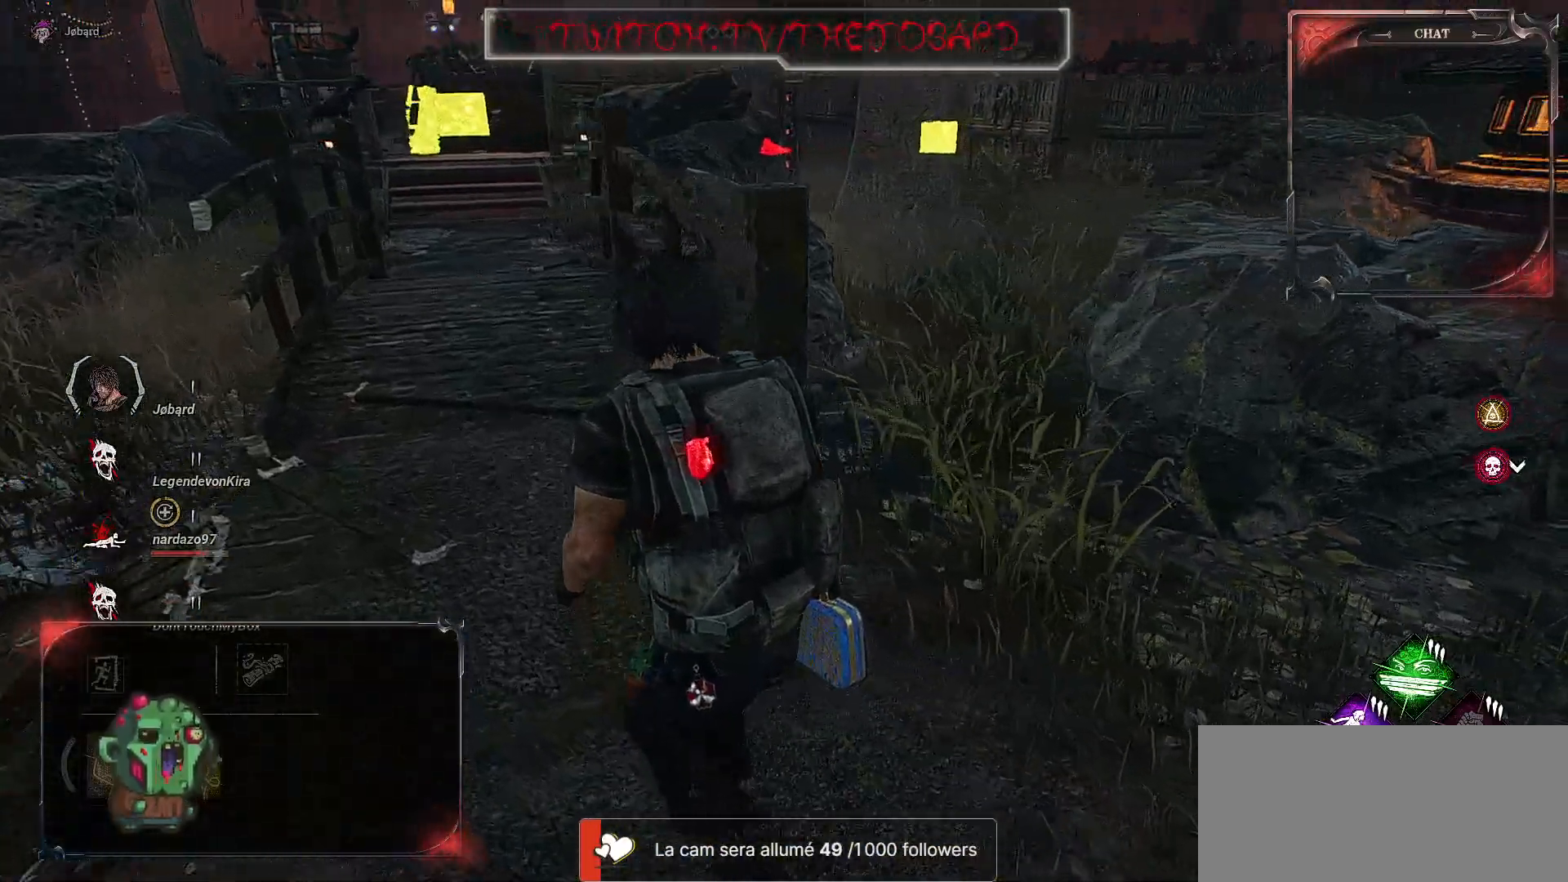
{"keys": ["q", "z"], "mouse": [], "events": []}
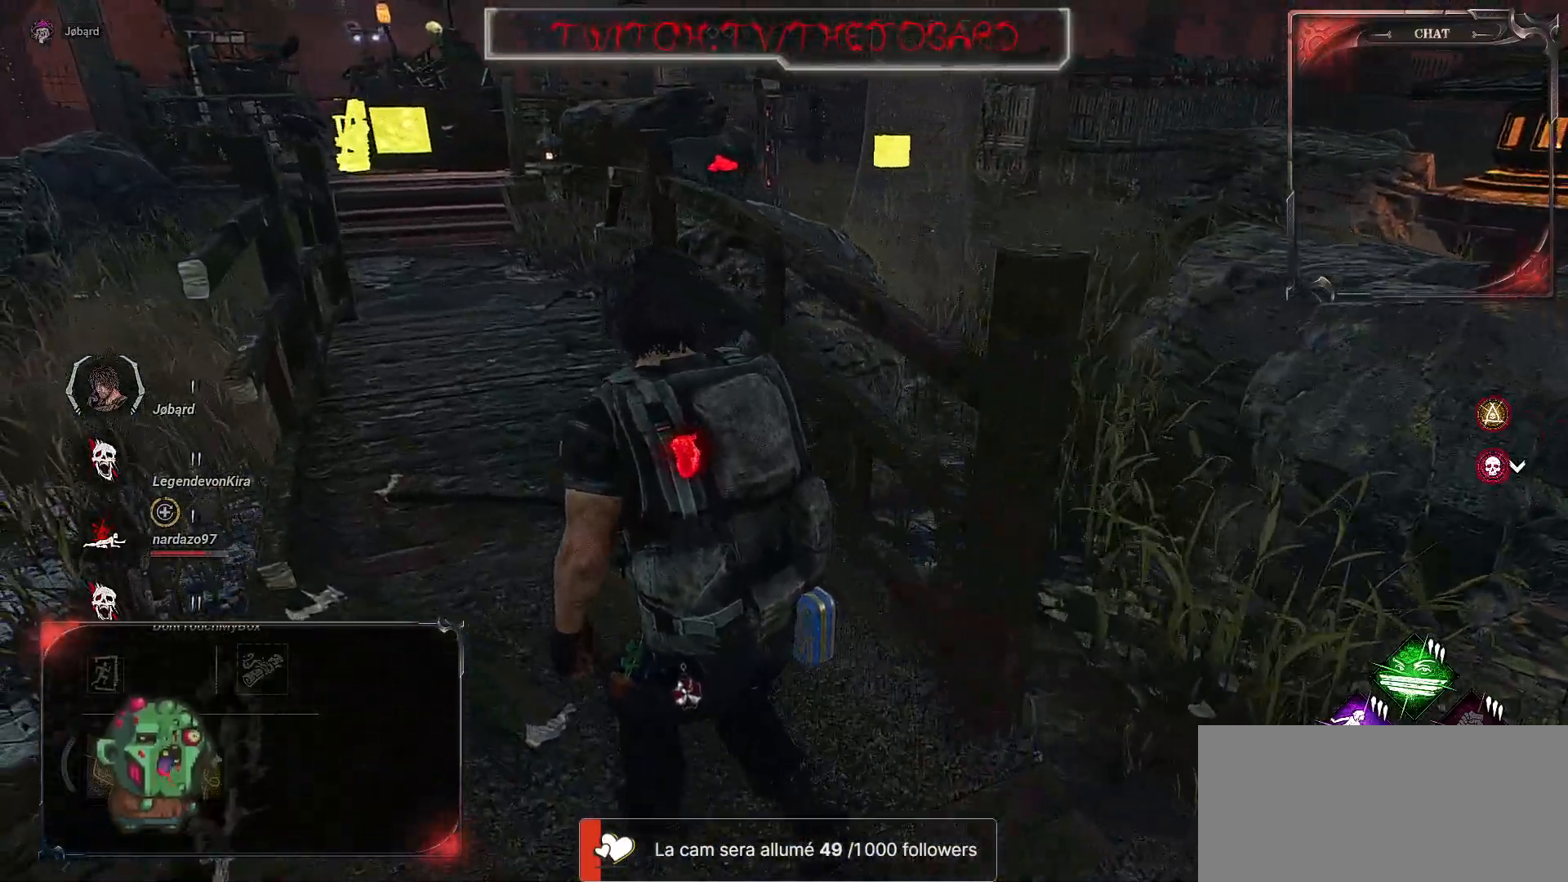
{"keys": ["ctrl", "q"], "mouse": [], "events": [[17, "z", "up"], [67, "ctrl", "down"]]}
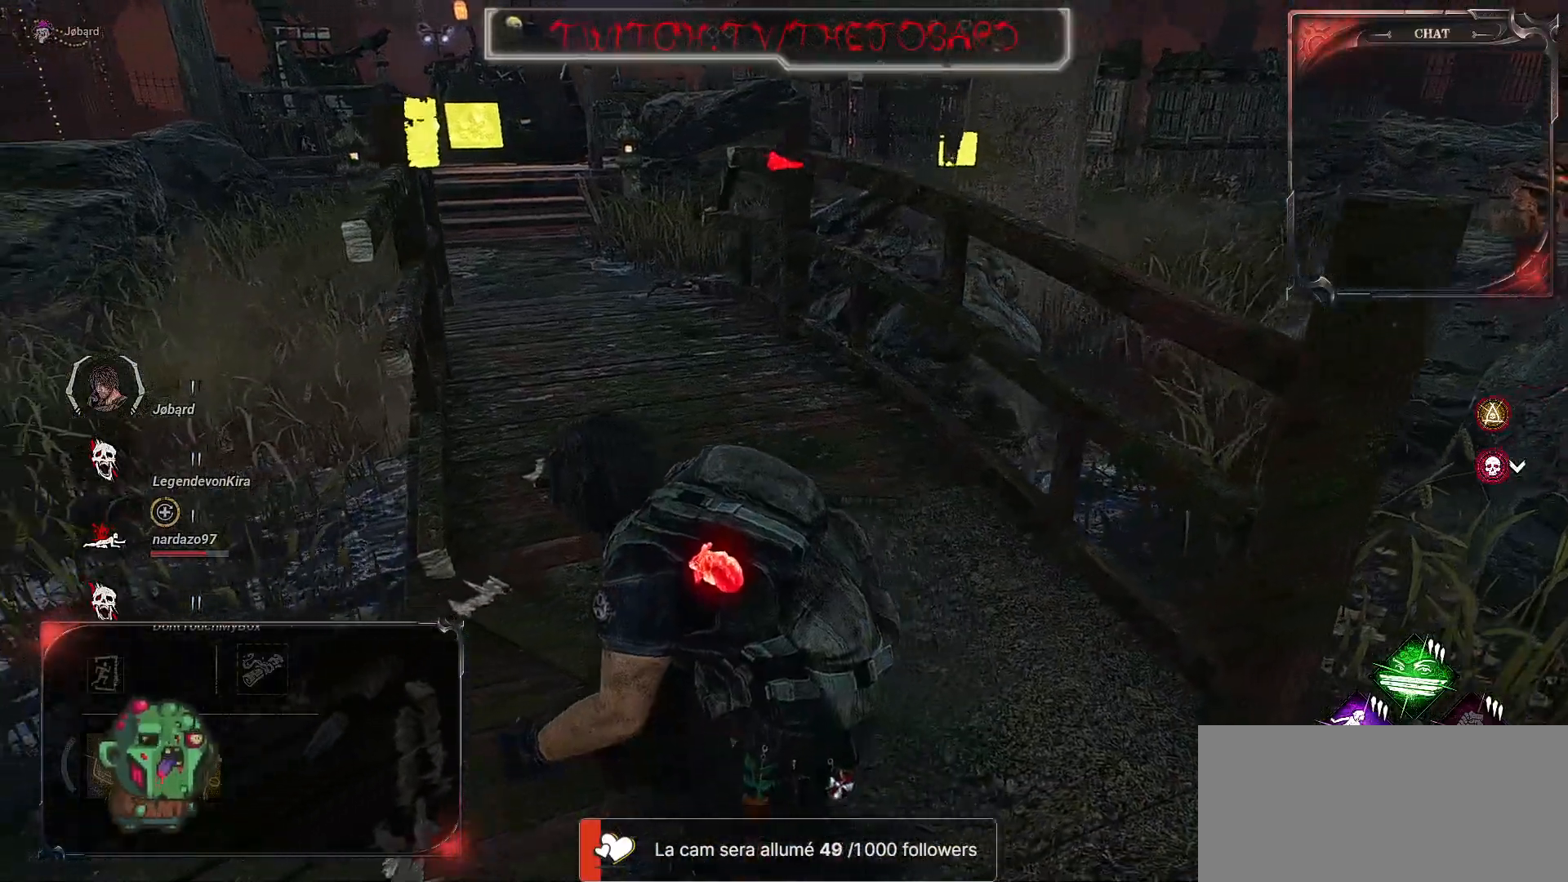
{"keys": ["ctrl", "q"], "mouse": [], "events": []}
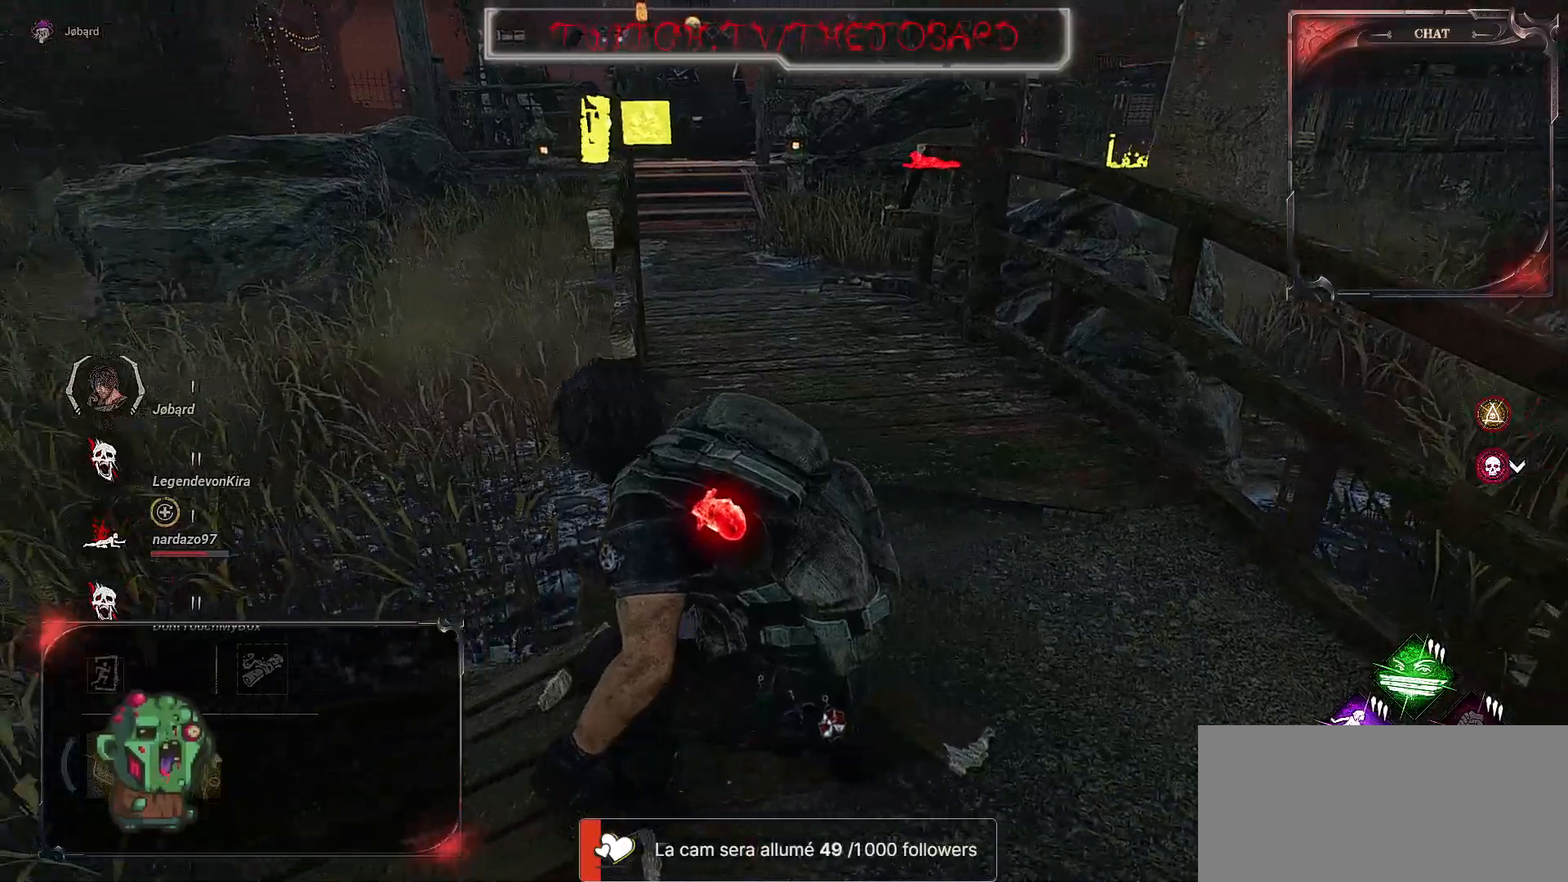
{"keys": ["ctrl", "q", "z"], "mouse": [], "events": [[467, "z", "down"]]}
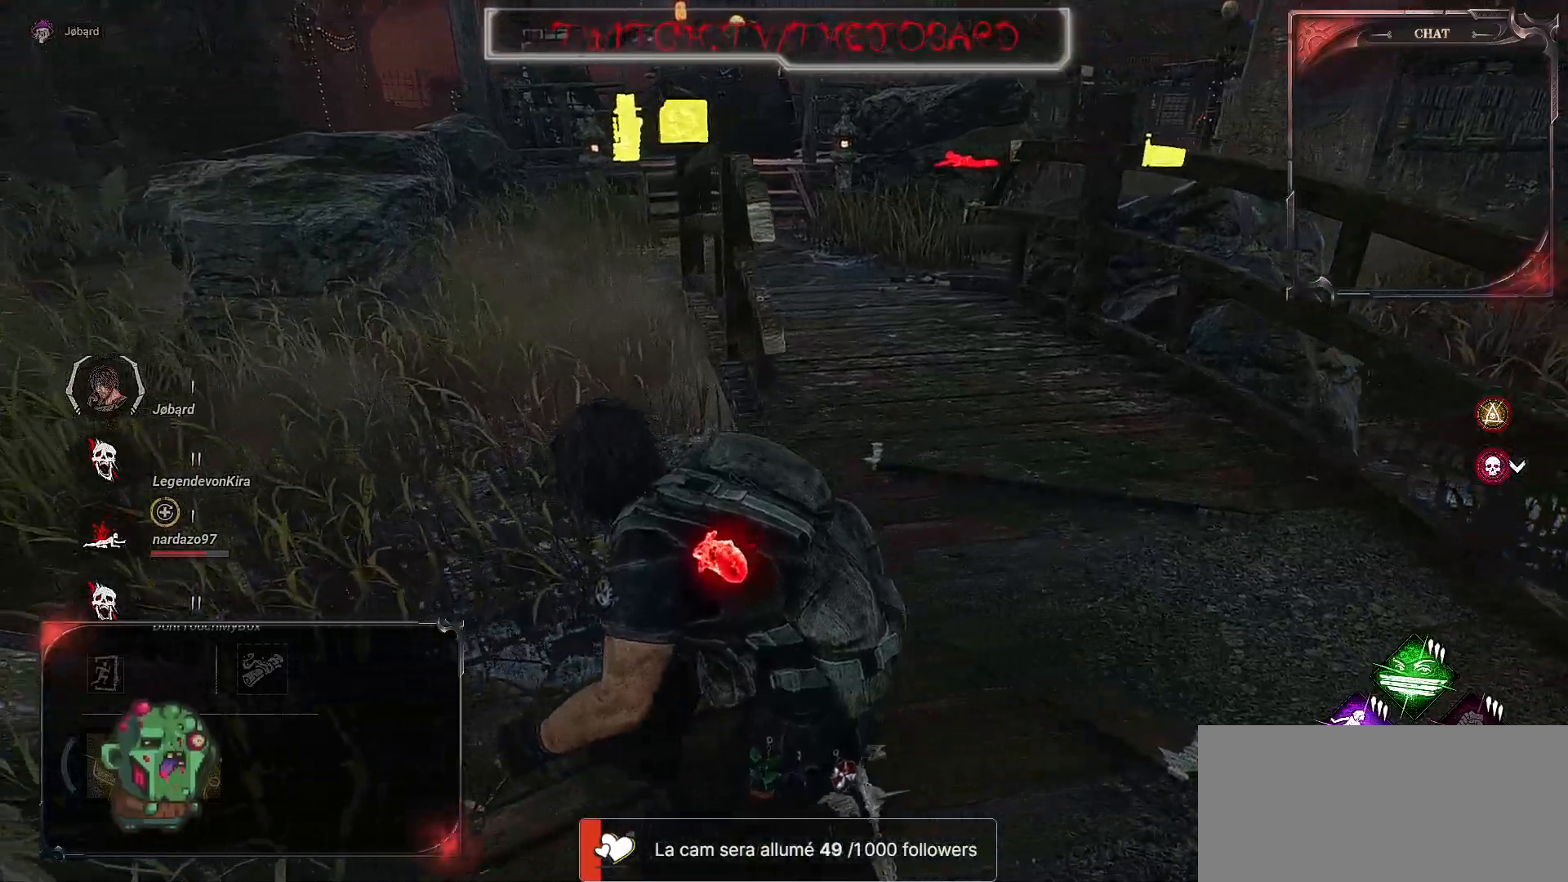
{"keys": ["q", "z"], "mouse": [], "events": [[50, "ctrl", "up"]]}